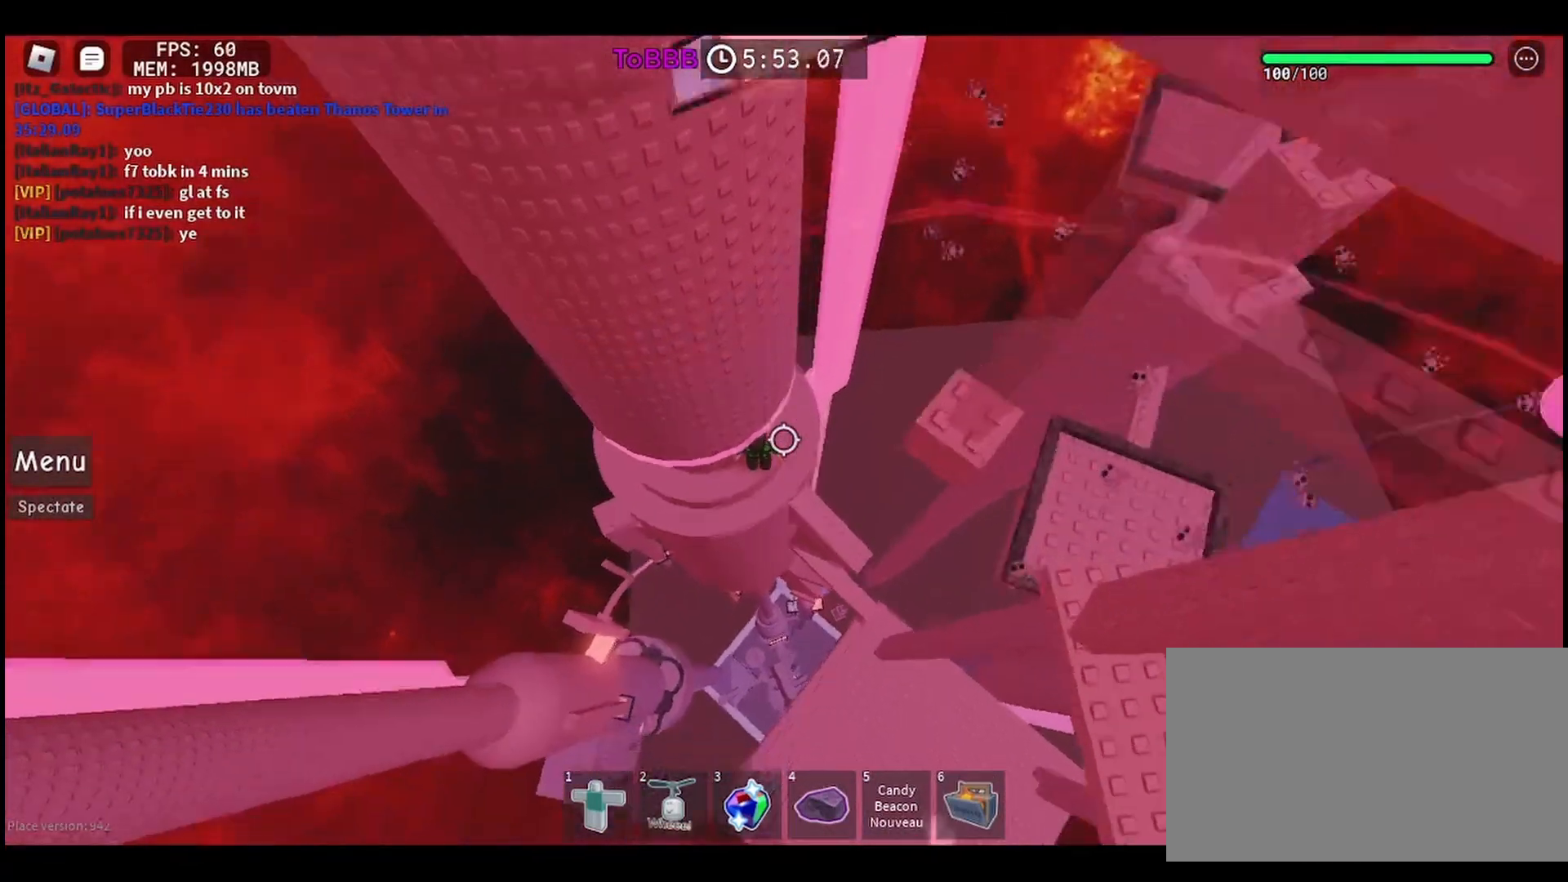
Gameplay with keyboard and mouse; each line is a JSON object with the keys and mouse buttons held at the frame after it. "events" lists presses ("down") and releases ("up") of "a", "ctrl", "d", "e", "q", "s", "shift", "space", "w", "mouse_left", "mouse_wheel", "mouse_right", "mouse_mb4" and "mouse_mb5" between this image and that frame as [ms after this image, input, new state], when the widget could be followed in between. "mouse_left", "mouse_wheel", "mouse_right", "mouse_mb4", "mouse_mb5" = the "left", "wheel", "right", "mb4", "mb5" buttons of the "mouse" list. No other keys are recorded. "wheel" means that the mouse wheel is clicked or scrolled. Mouse movement is not recorded.
{"keys": [], "mouse": [], "events": [[83, "mouse_wheel", "up"], [267, "w", "down"], [433, "w", "up"]]}
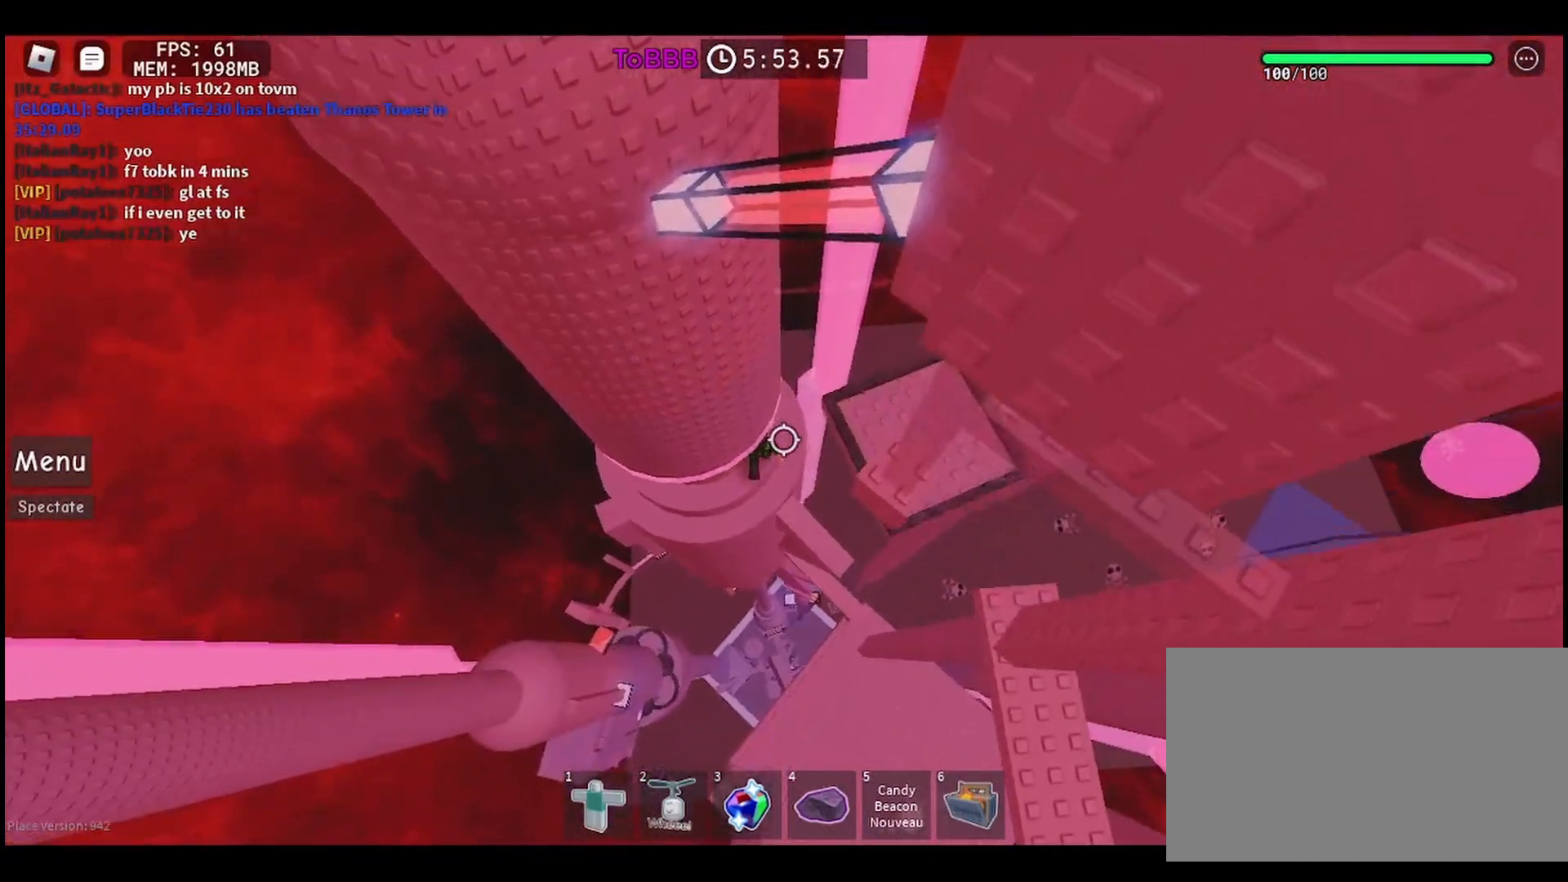
{"keys": [], "mouse": [], "events": []}
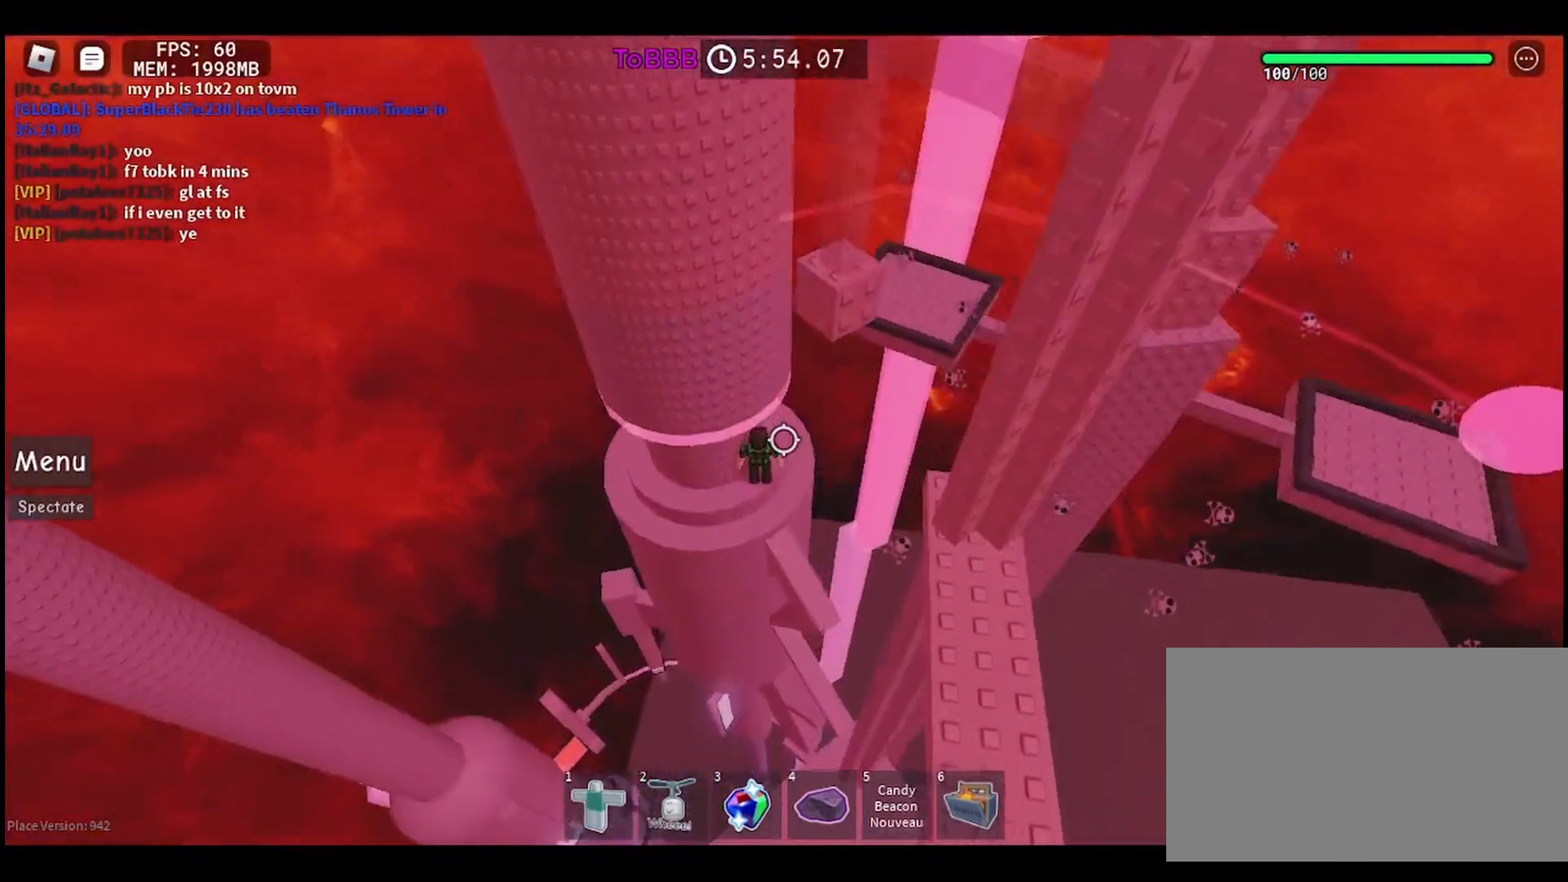
{"keys": [], "mouse": [], "events": []}
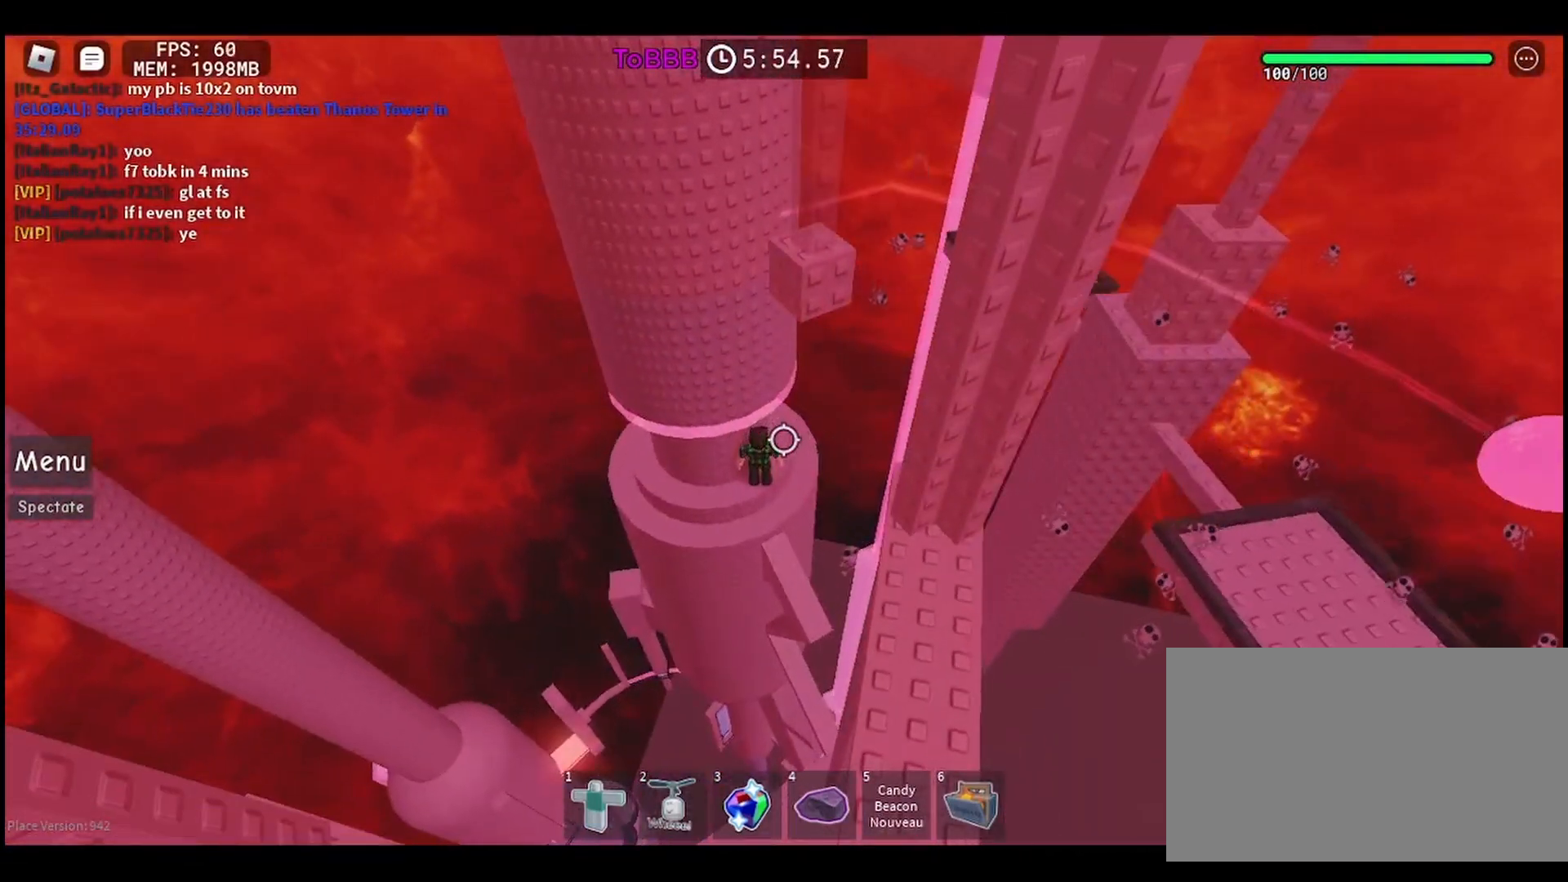
{"keys": [], "mouse": [], "events": [[133, "w", "down"], [200, "w", "up"]]}
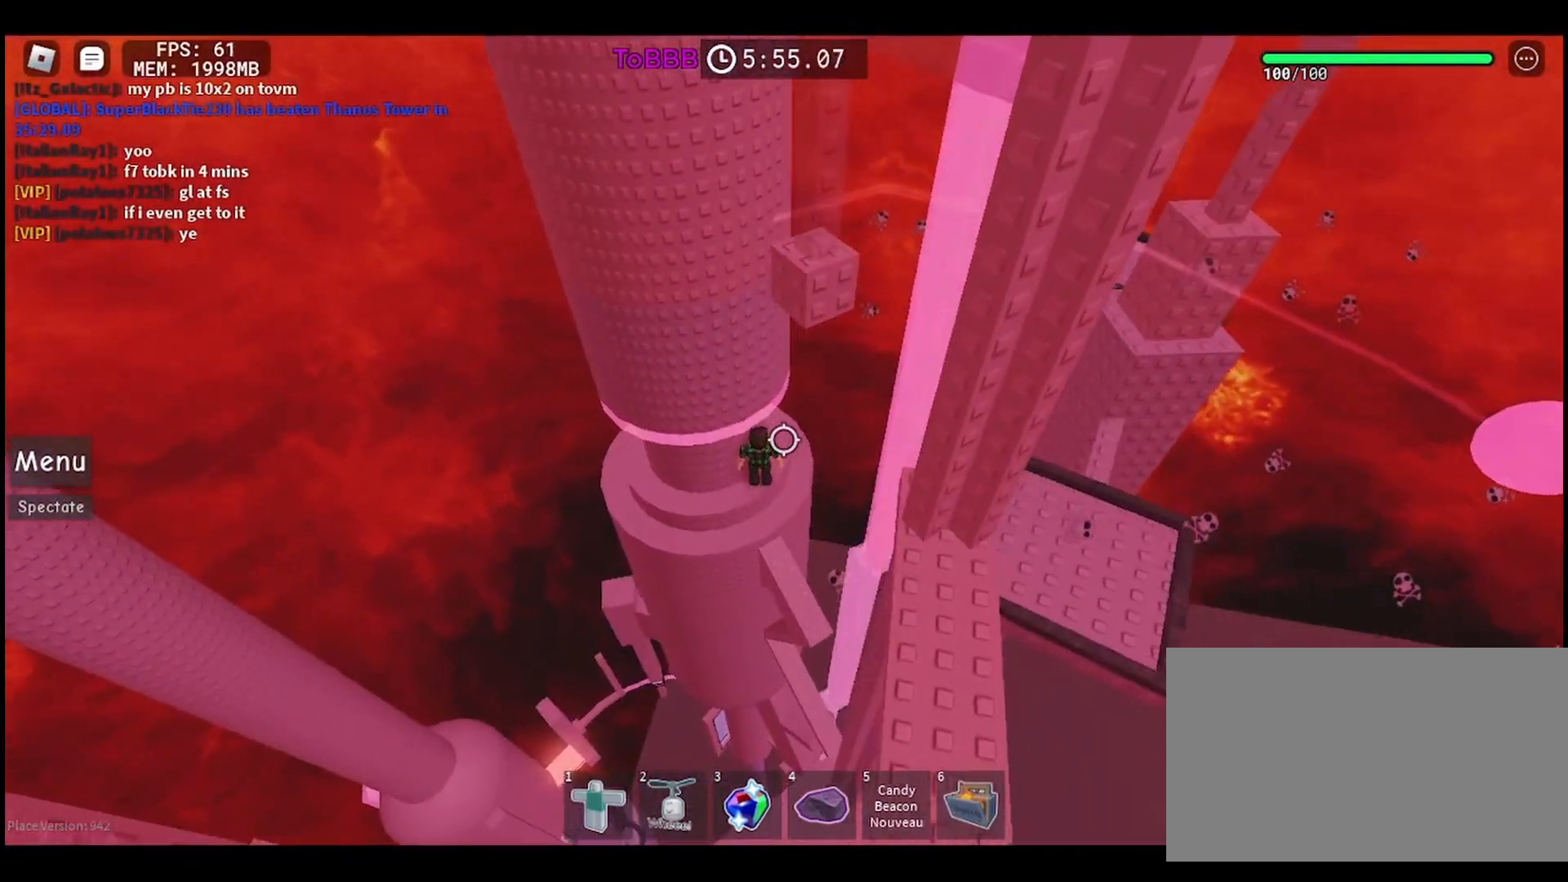
{"keys": ["shift"], "mouse": ["right"], "events": [[400, "mouse_right", "down"], [400, "shift", "down"]]}
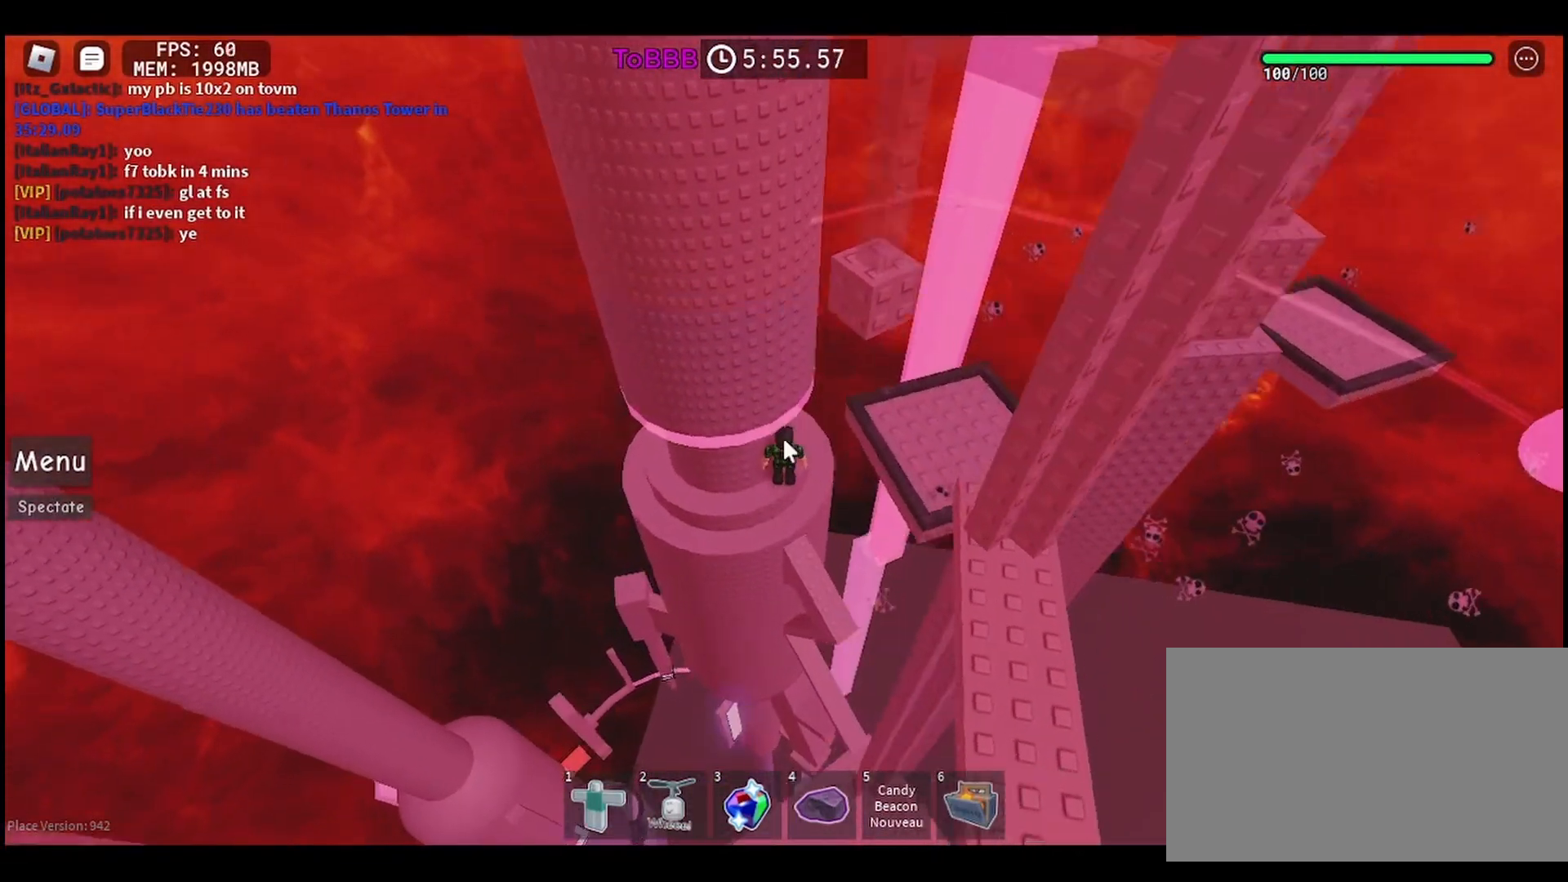
{"keys": [], "mouse": ["wheel", "right"], "events": [[17, "shift", "up"], [500, "mouse_wheel", "down"]]}
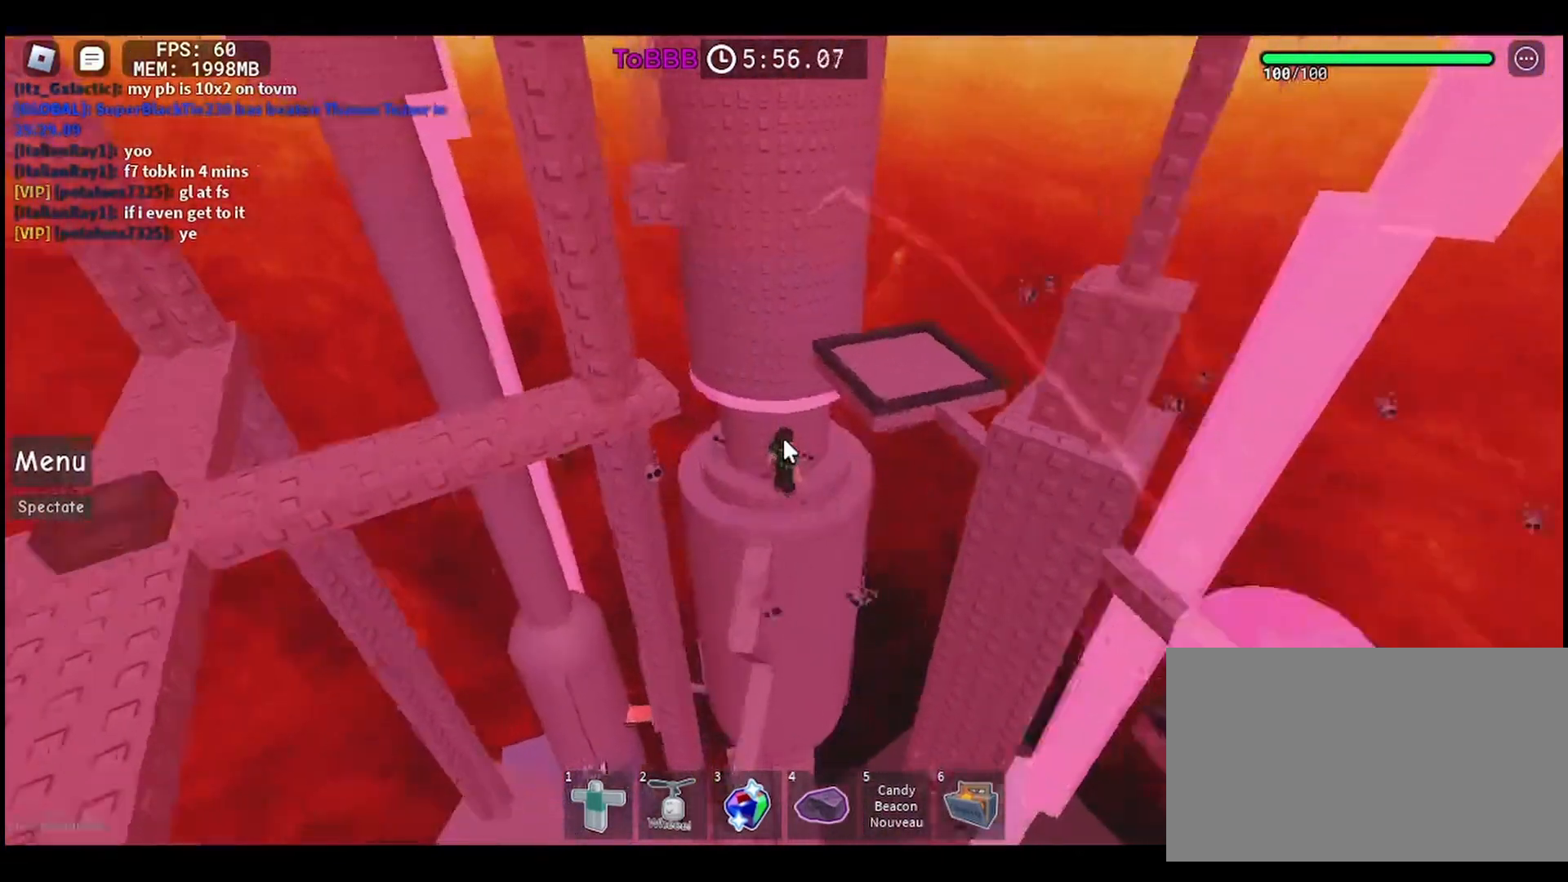
{"keys": [], "mouse": ["right"], "events": [[100, "mouse_wheel", "up"]]}
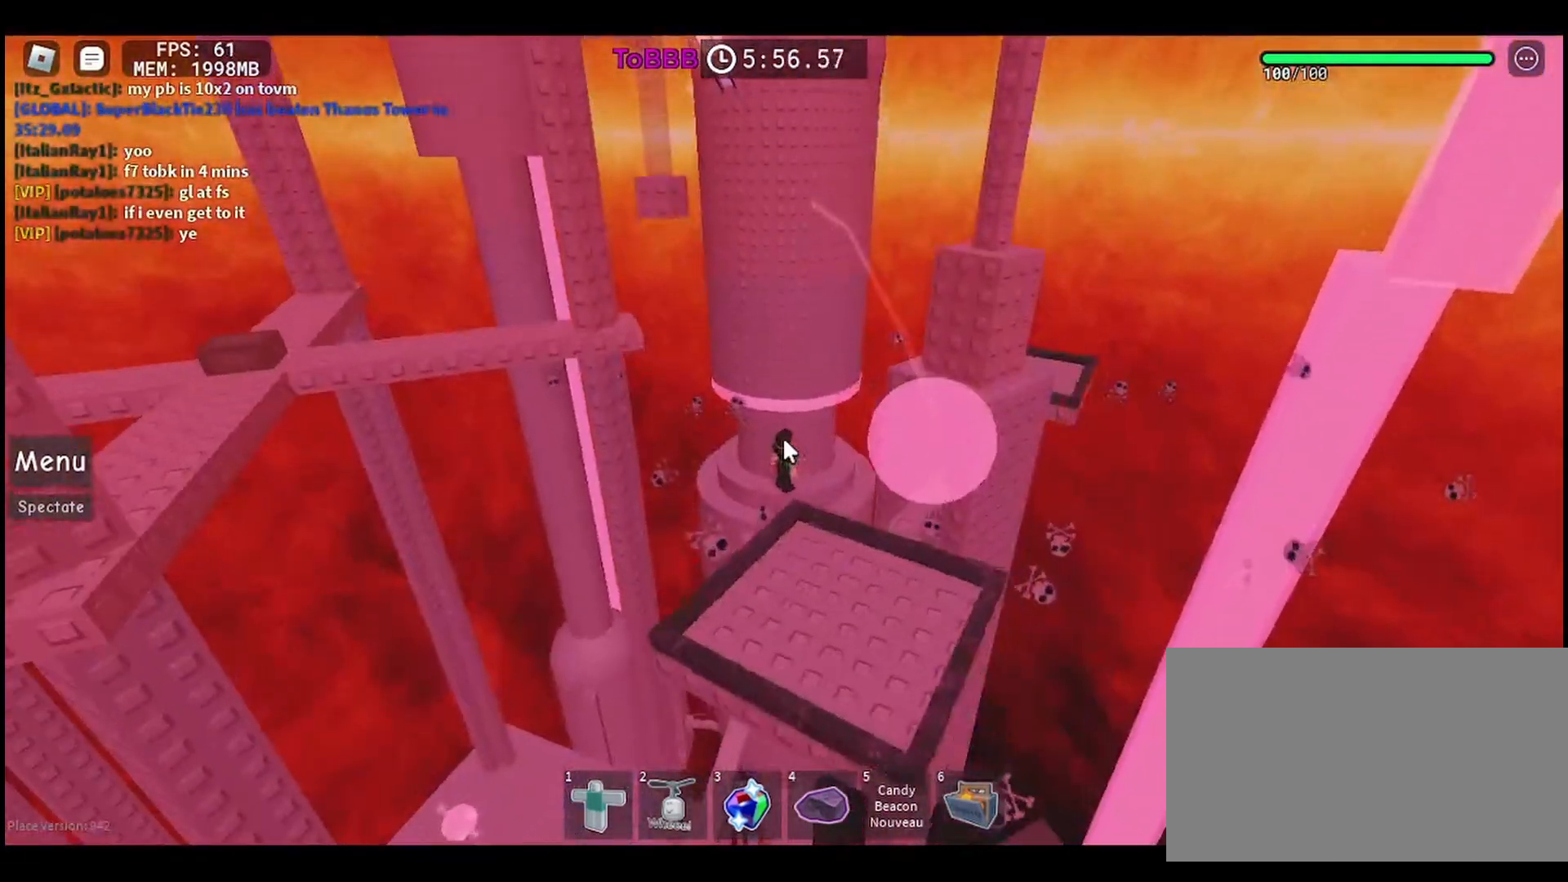
{"keys": [], "mouse": ["right"], "events": []}
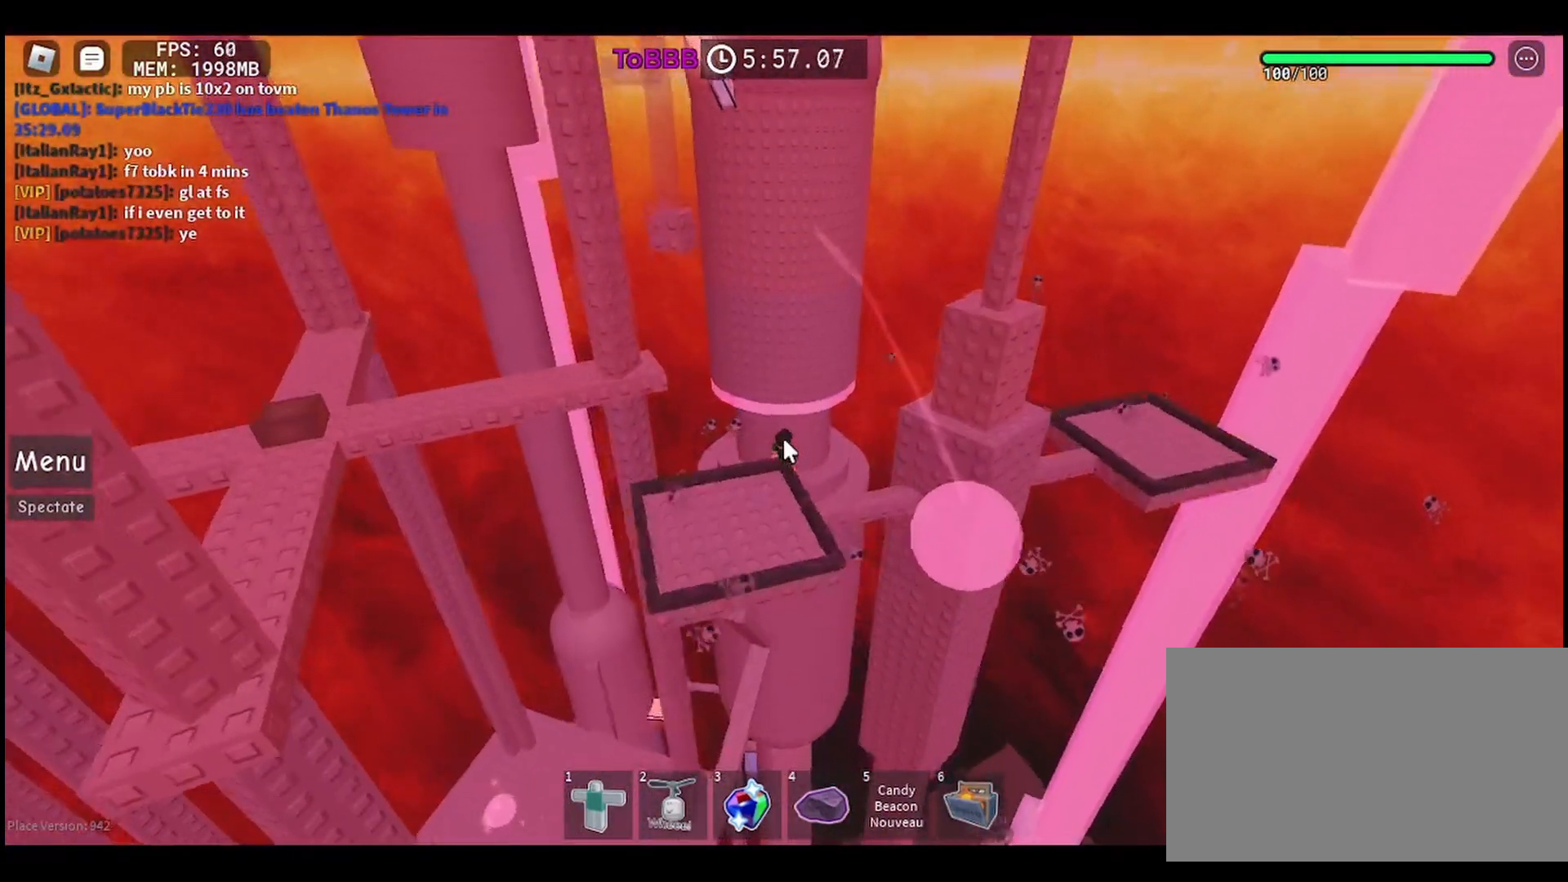
{"keys": [], "mouse": ["right"], "events": []}
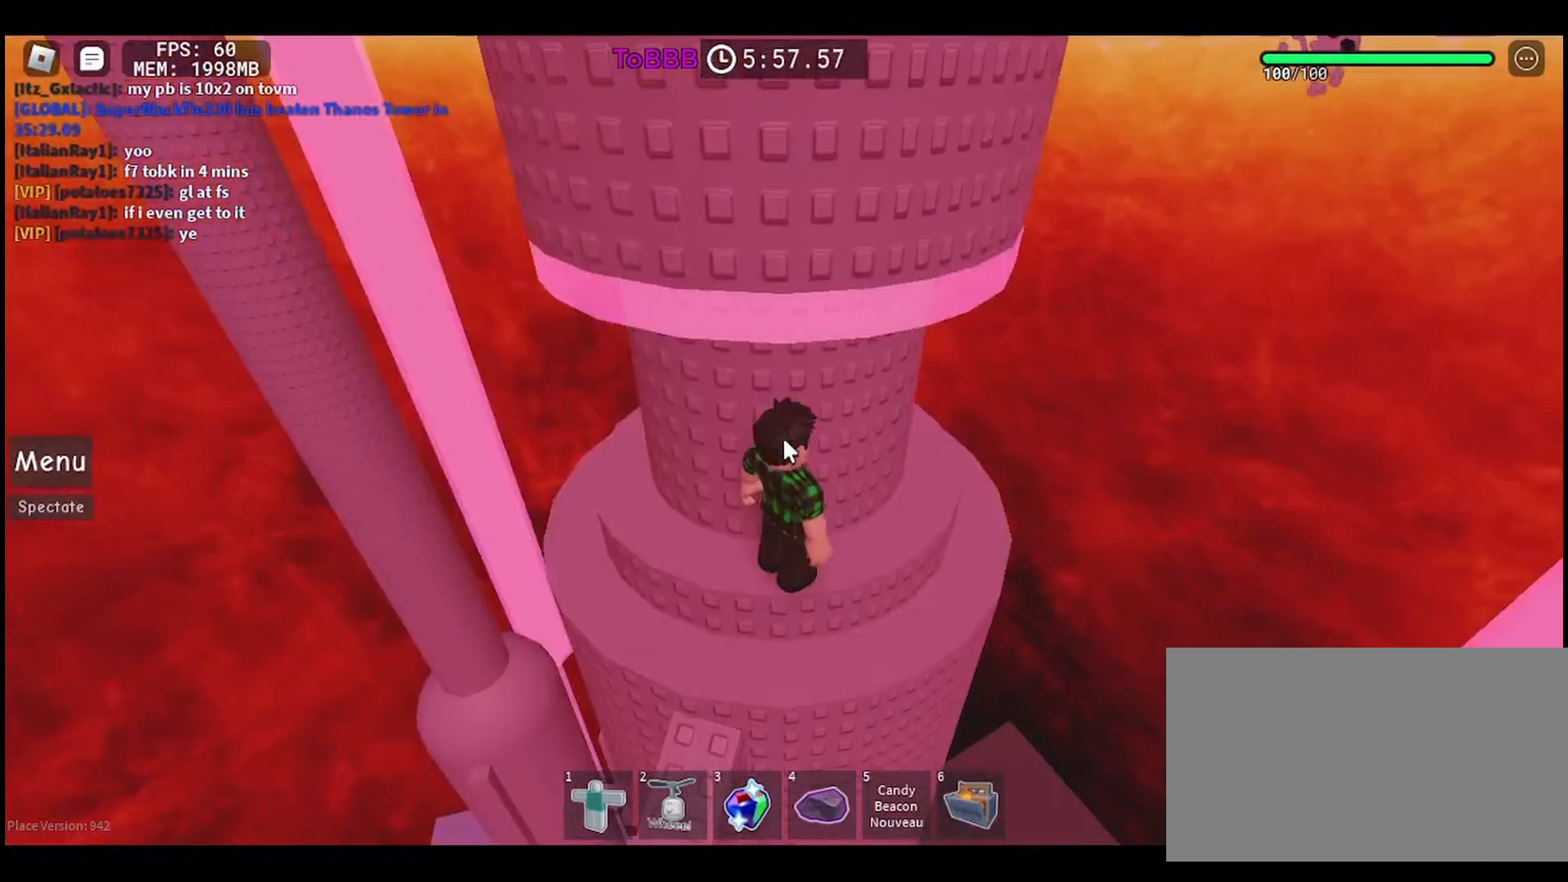
{"keys": [], "mouse": ["right"], "events": []}
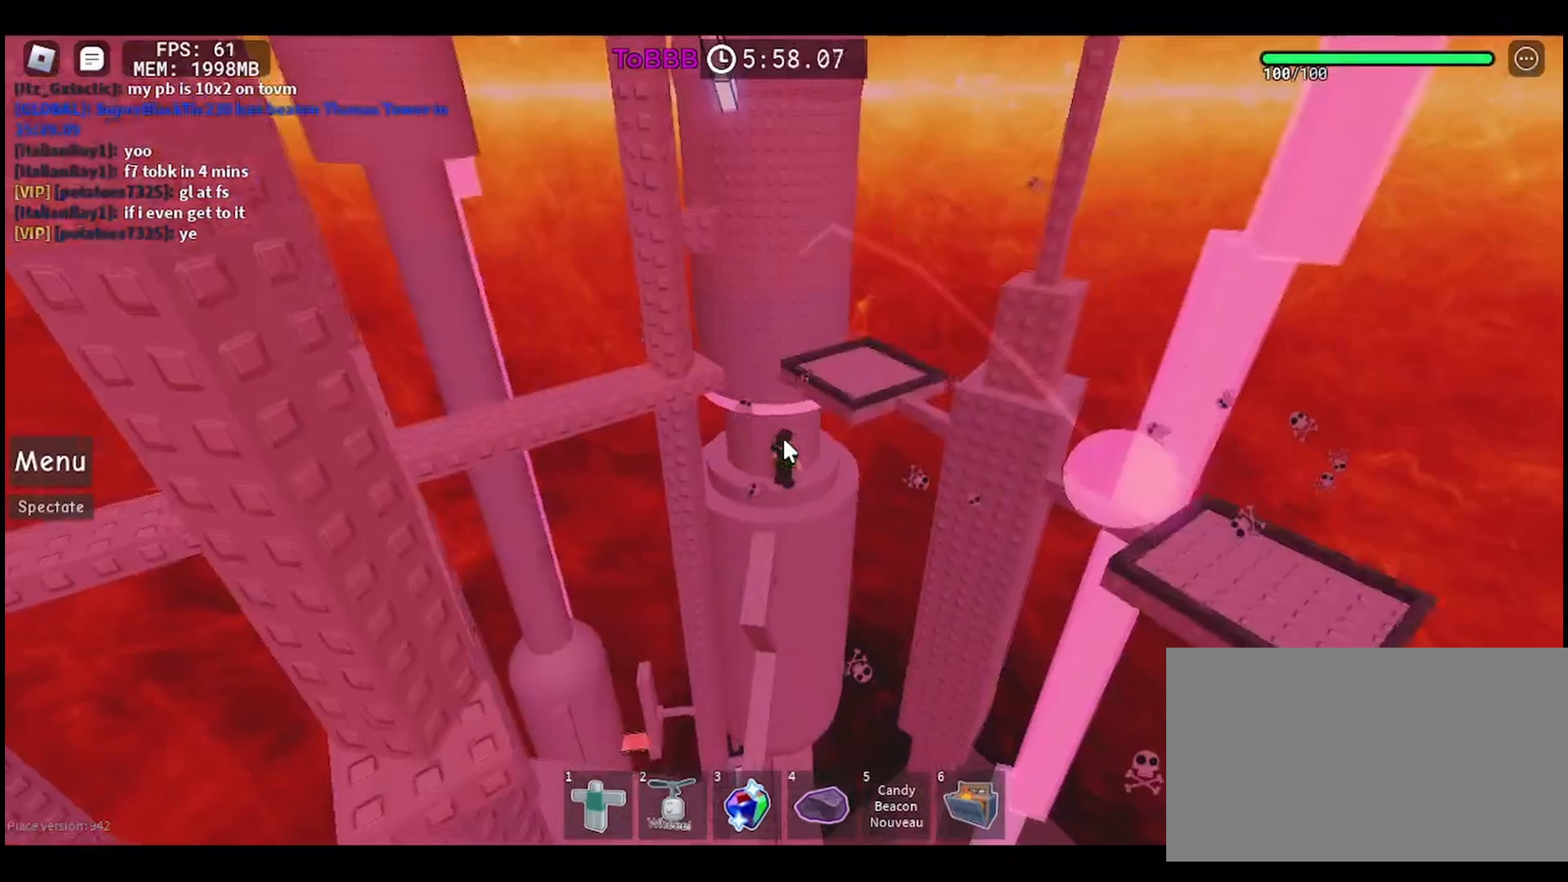
{"keys": [], "mouse": ["right"], "events": []}
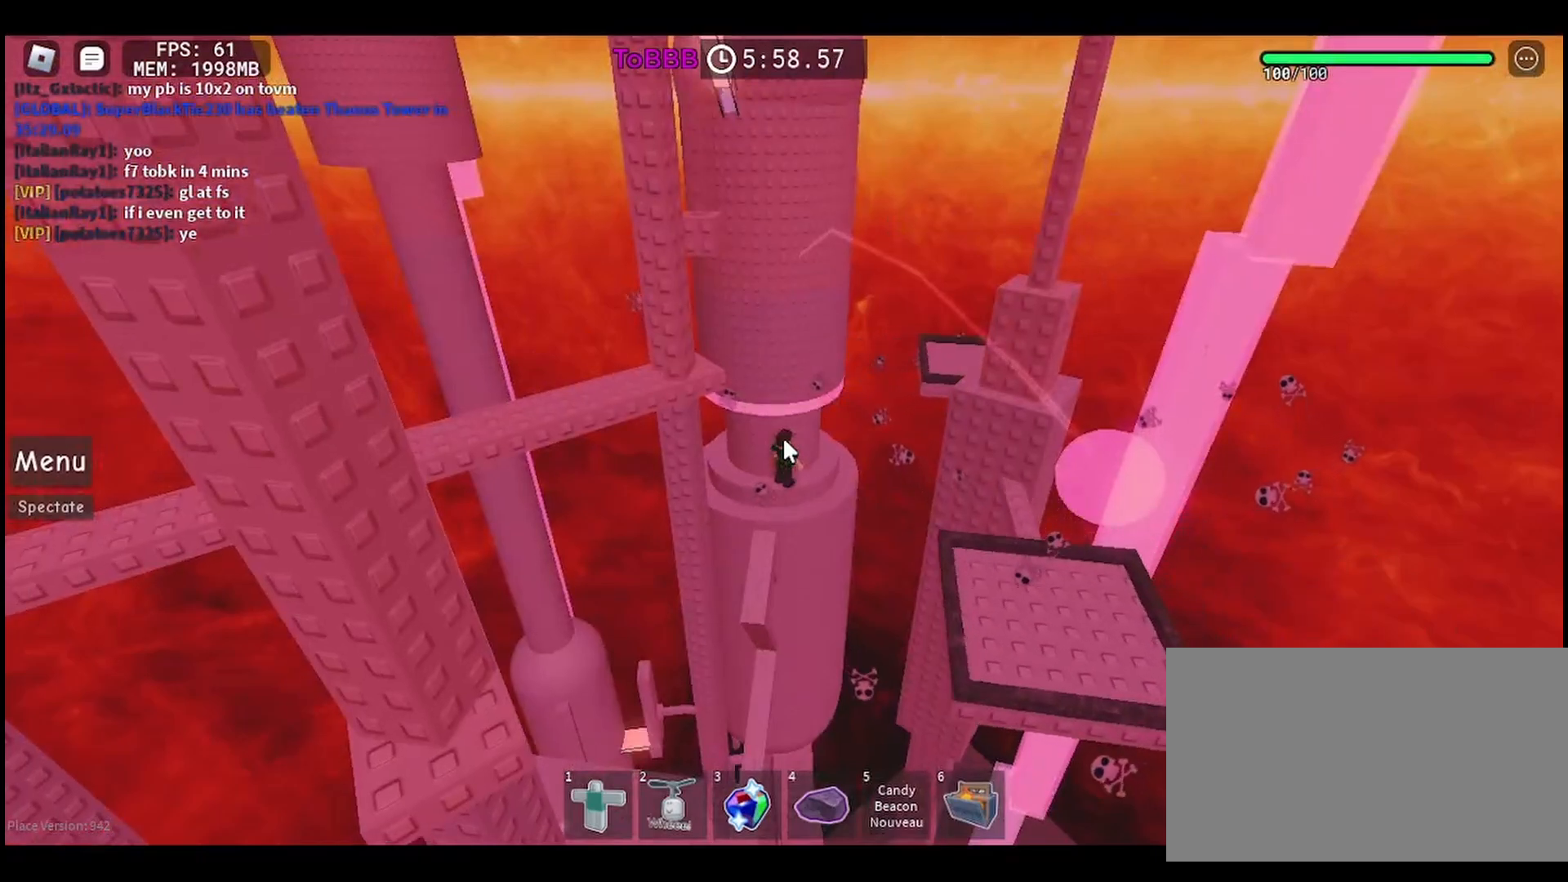
{"keys": [], "mouse": ["right"], "events": []}
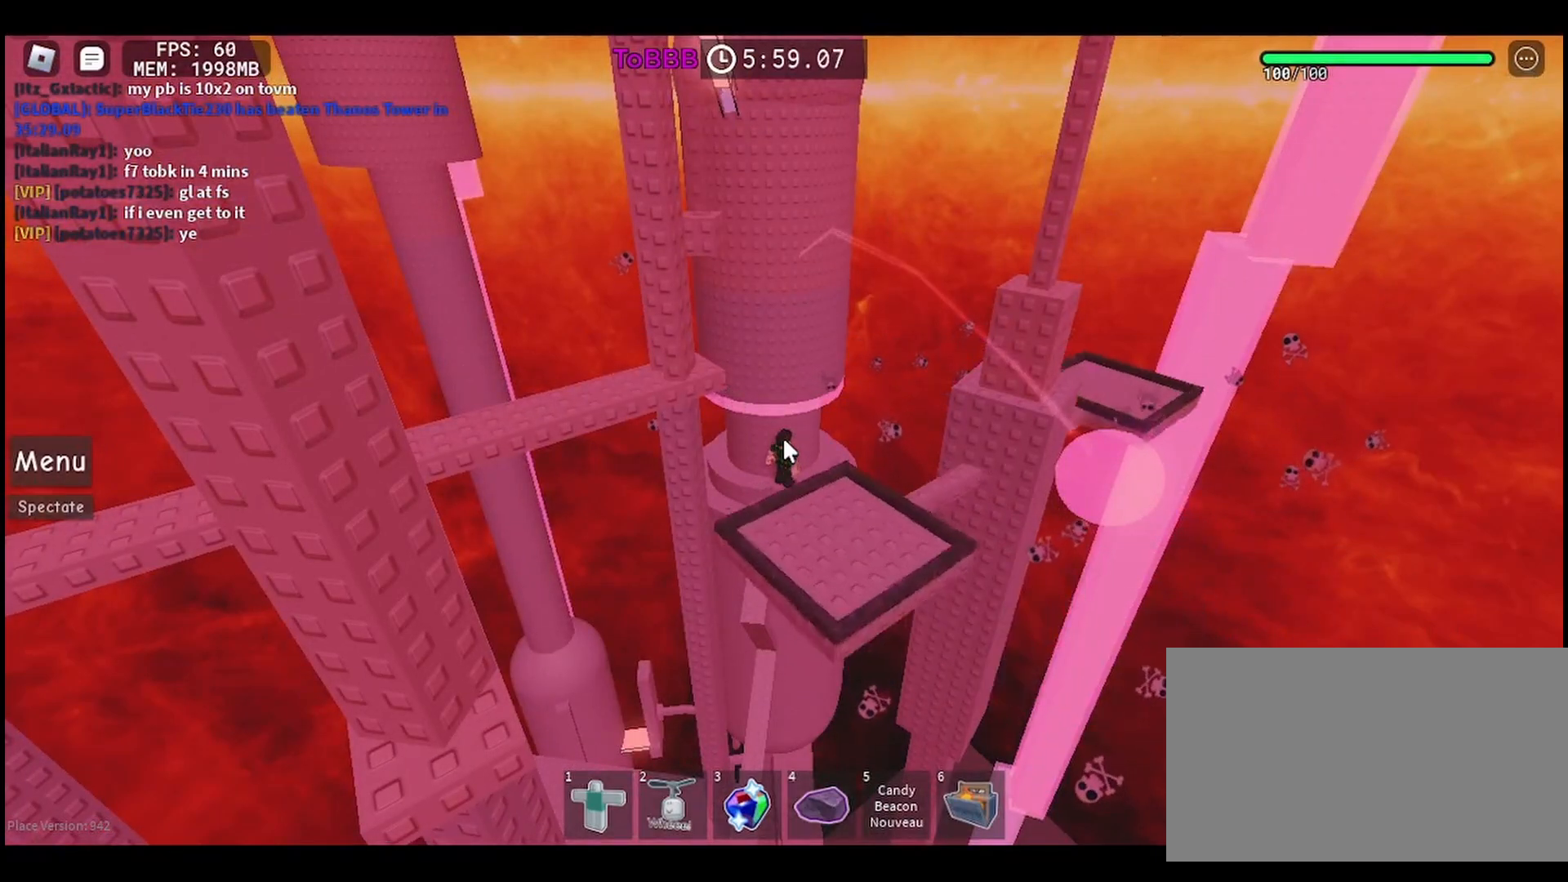
{"keys": [], "mouse": ["right"], "events": []}
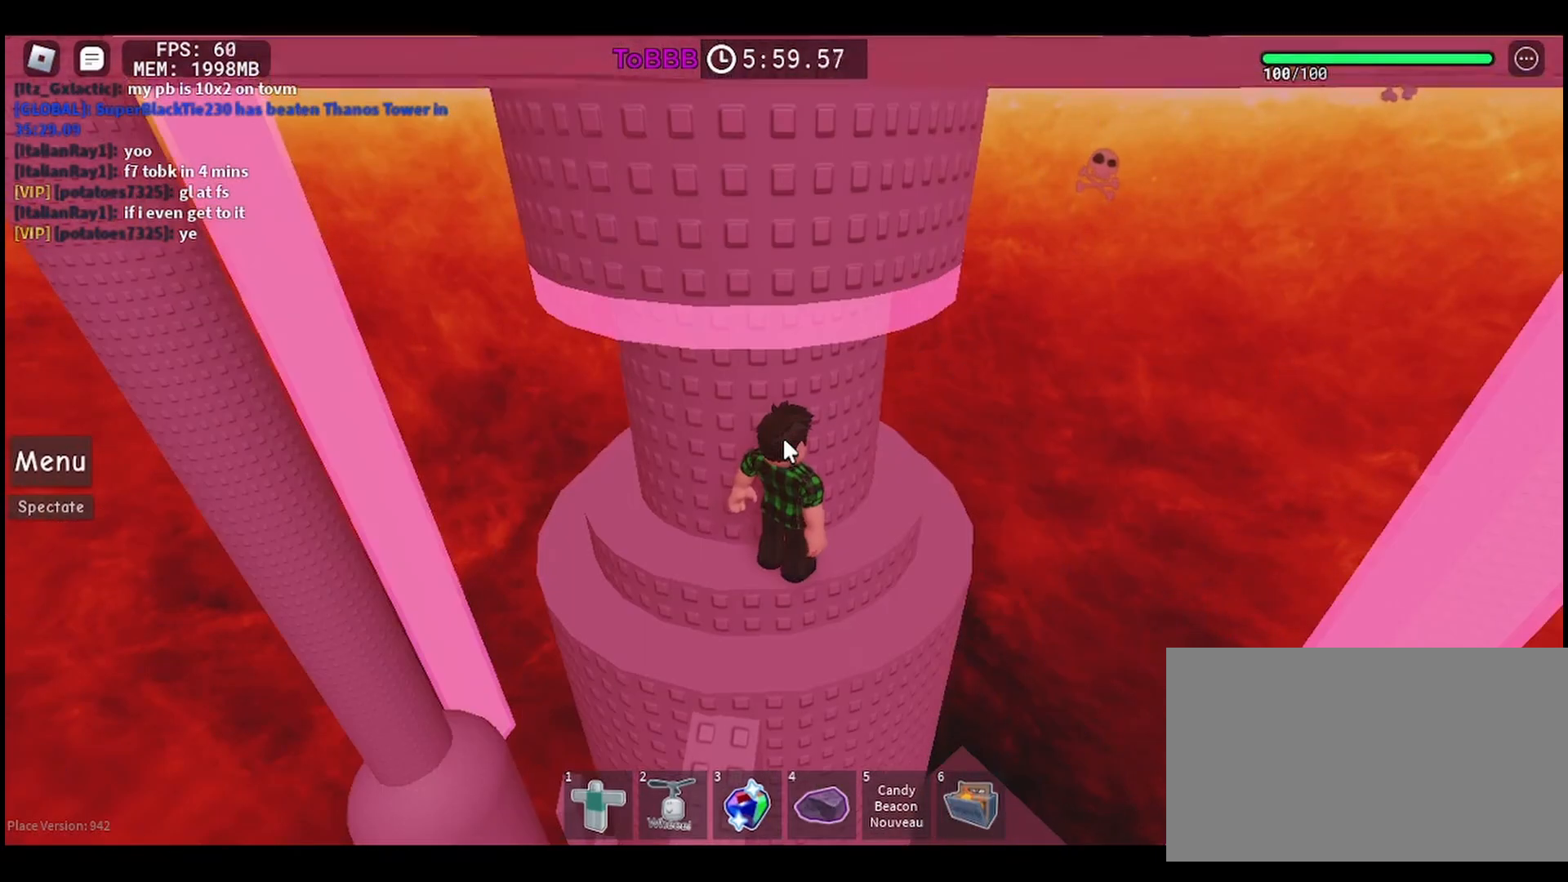
{"keys": [], "mouse": ["right"], "events": []}
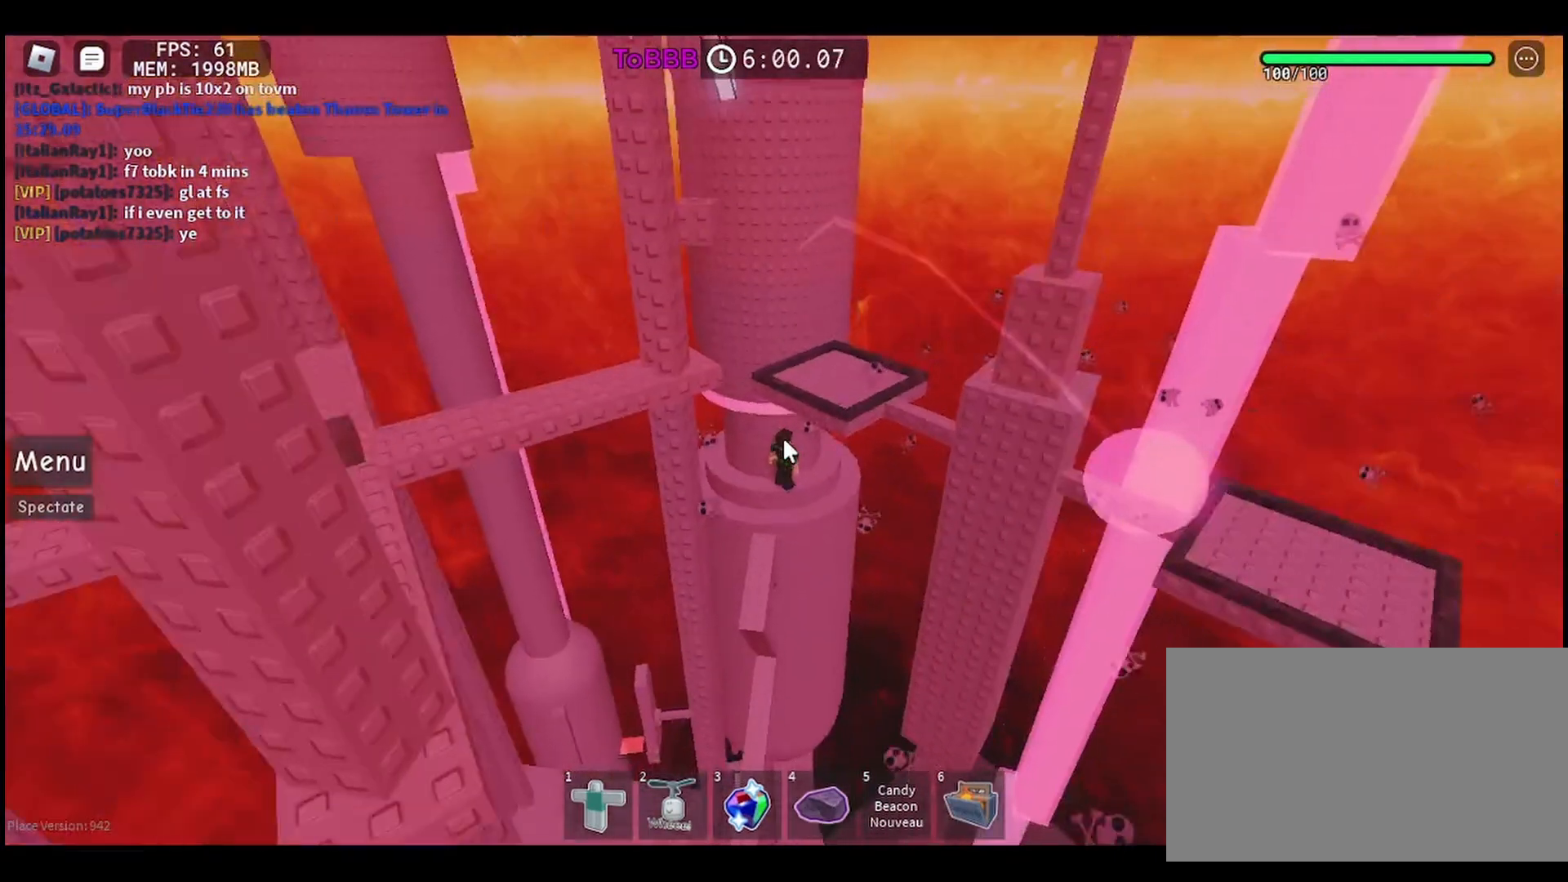
{"keys": [], "mouse": ["right"], "events": []}
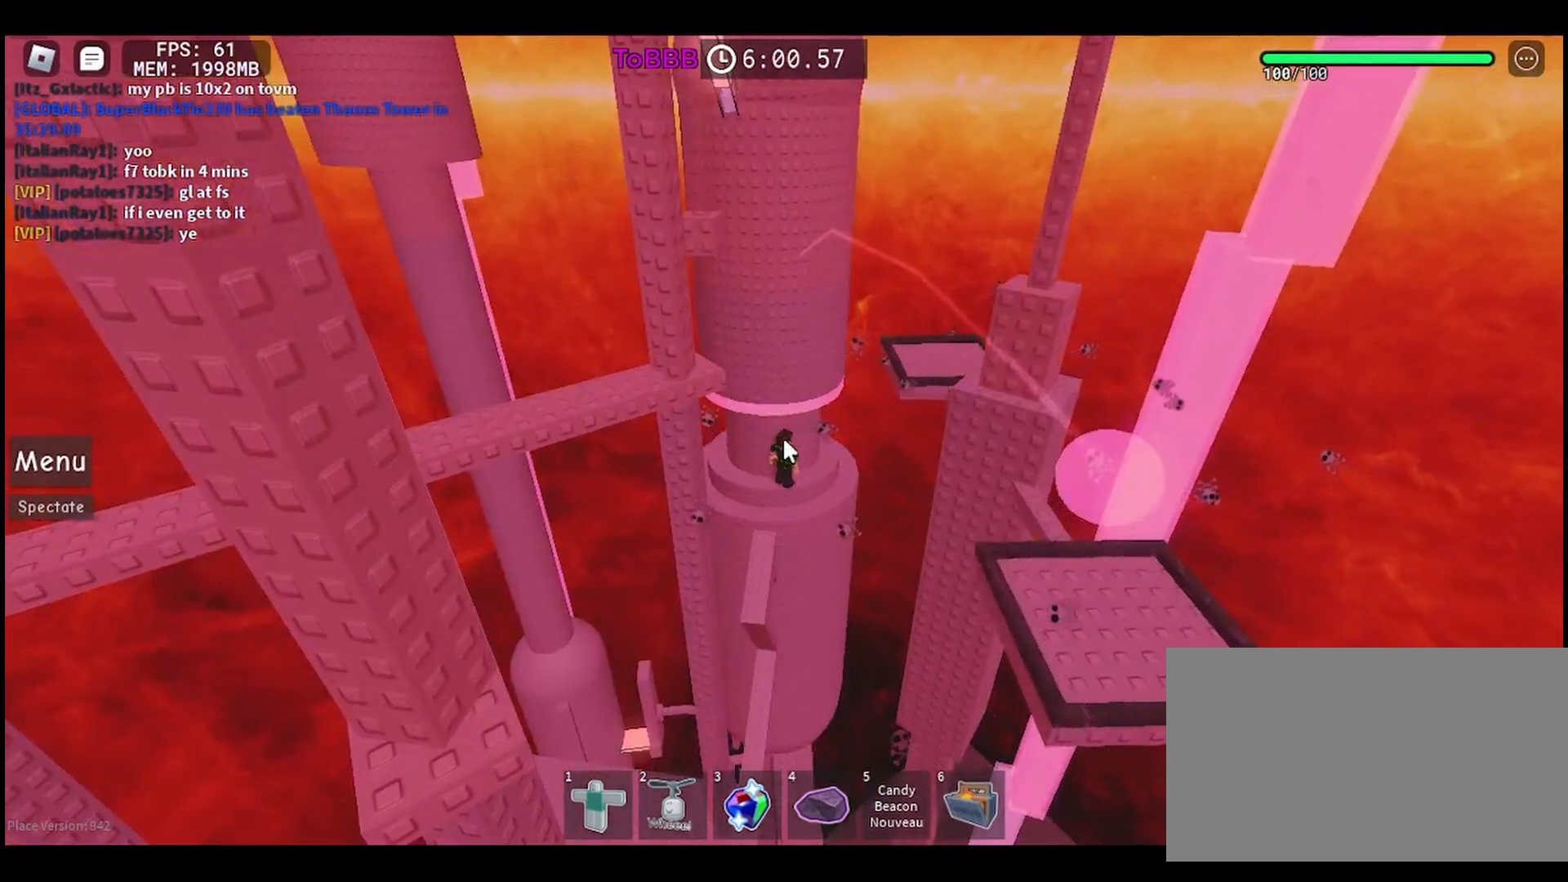
{"keys": ["a"], "mouse": ["right"], "events": [[33, "space", "down"], [133, "space", "up"], [250, "a", "down"]]}
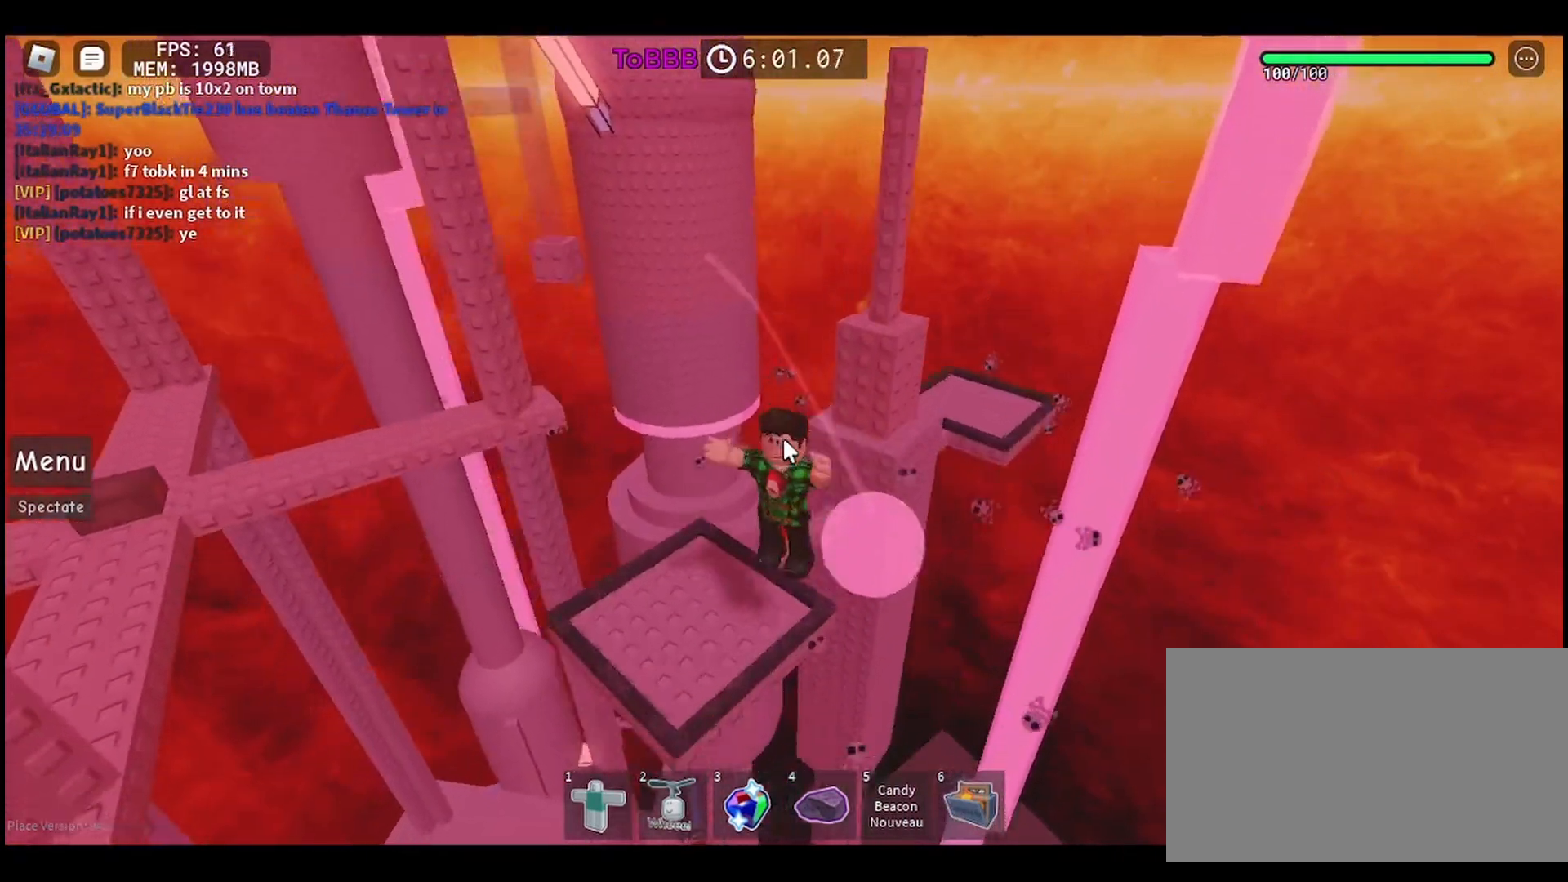
{"keys": [], "mouse": ["right"], "events": [[150, "w", "down"], [350, "a", "up"], [367, "w", "up"]]}
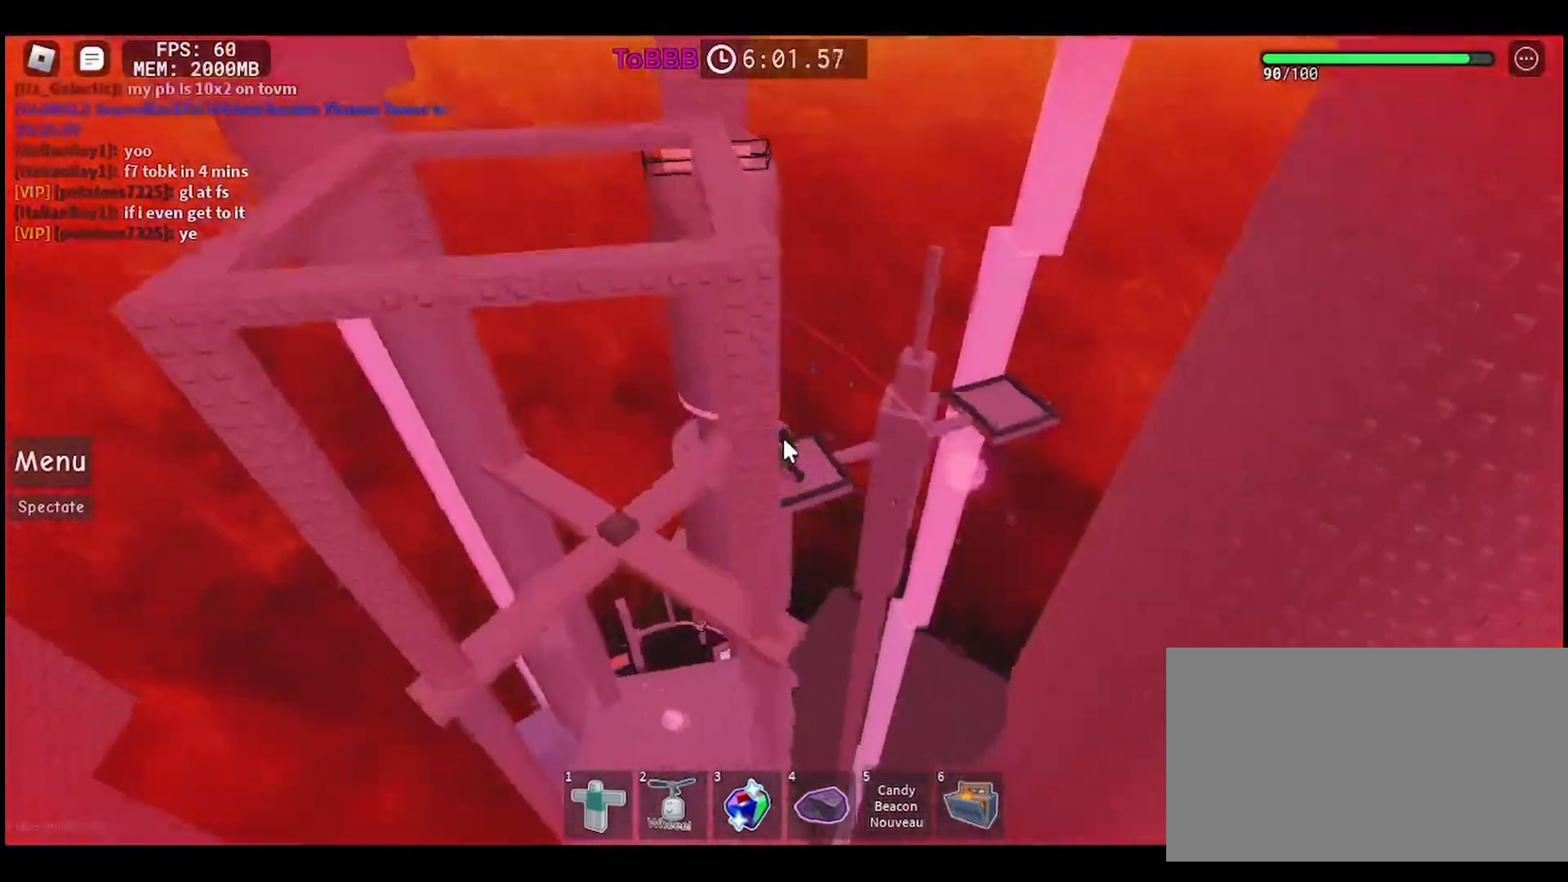
{"keys": [], "mouse": ["wheel", "right"], "events": [[100, "w", "down"], [167, "w", "up"], [350, "mouse_wheel", "down"]]}
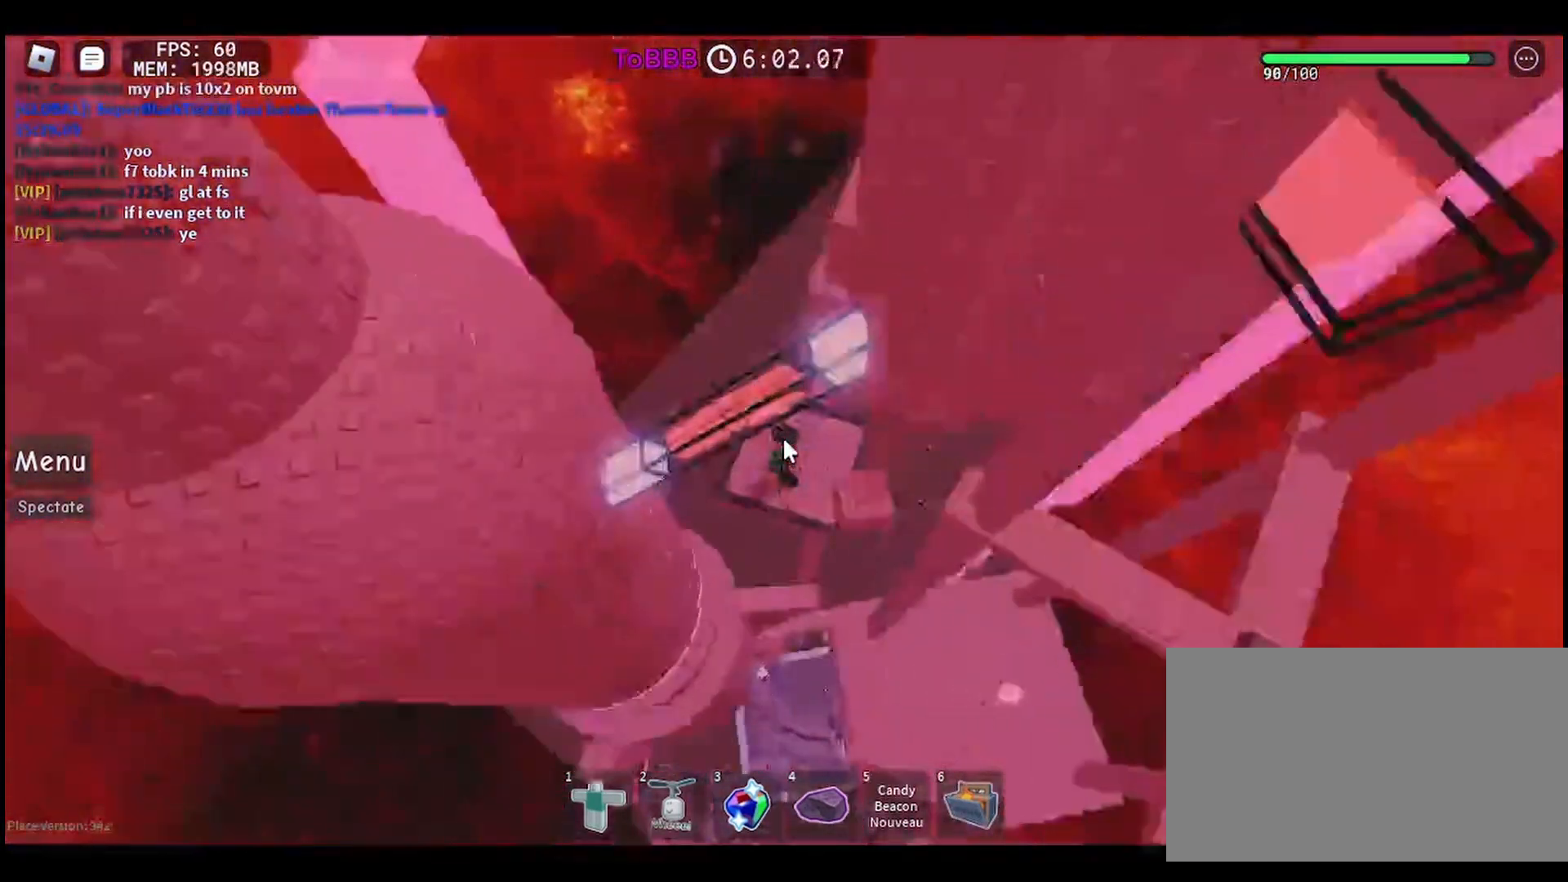
{"keys": ["w"], "mouse": ["right"], "events": [[33, "mouse_wheel", "up"], [250, "mouse_wheel", "down"], [483, "w", "down"], [500, "mouse_wheel", "up"]]}
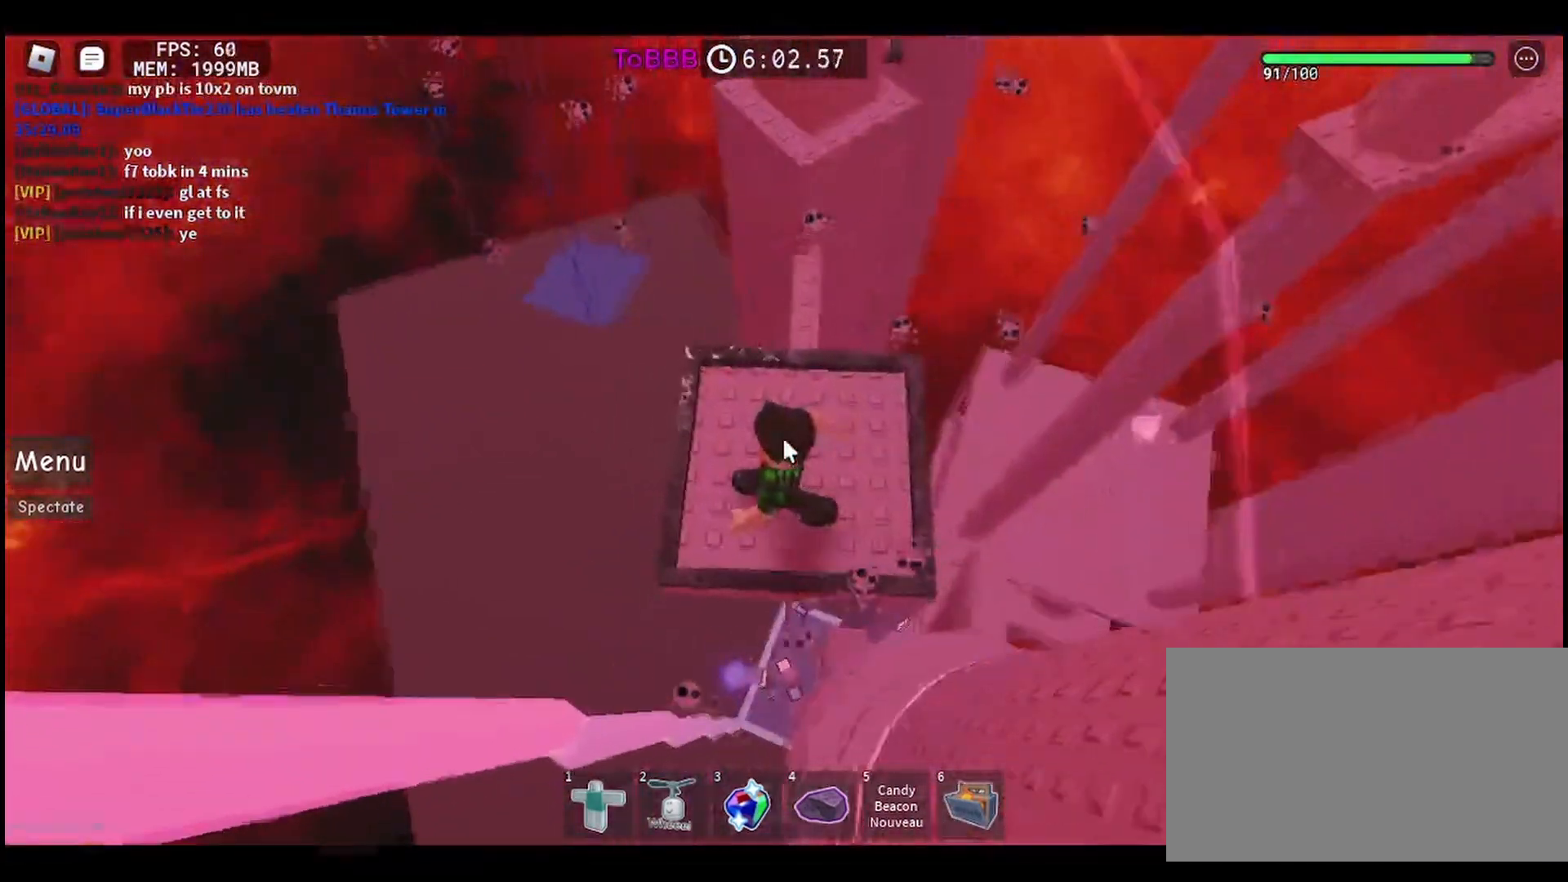
{"keys": [], "mouse": ["right"], "events": [[100, "w", "up"]]}
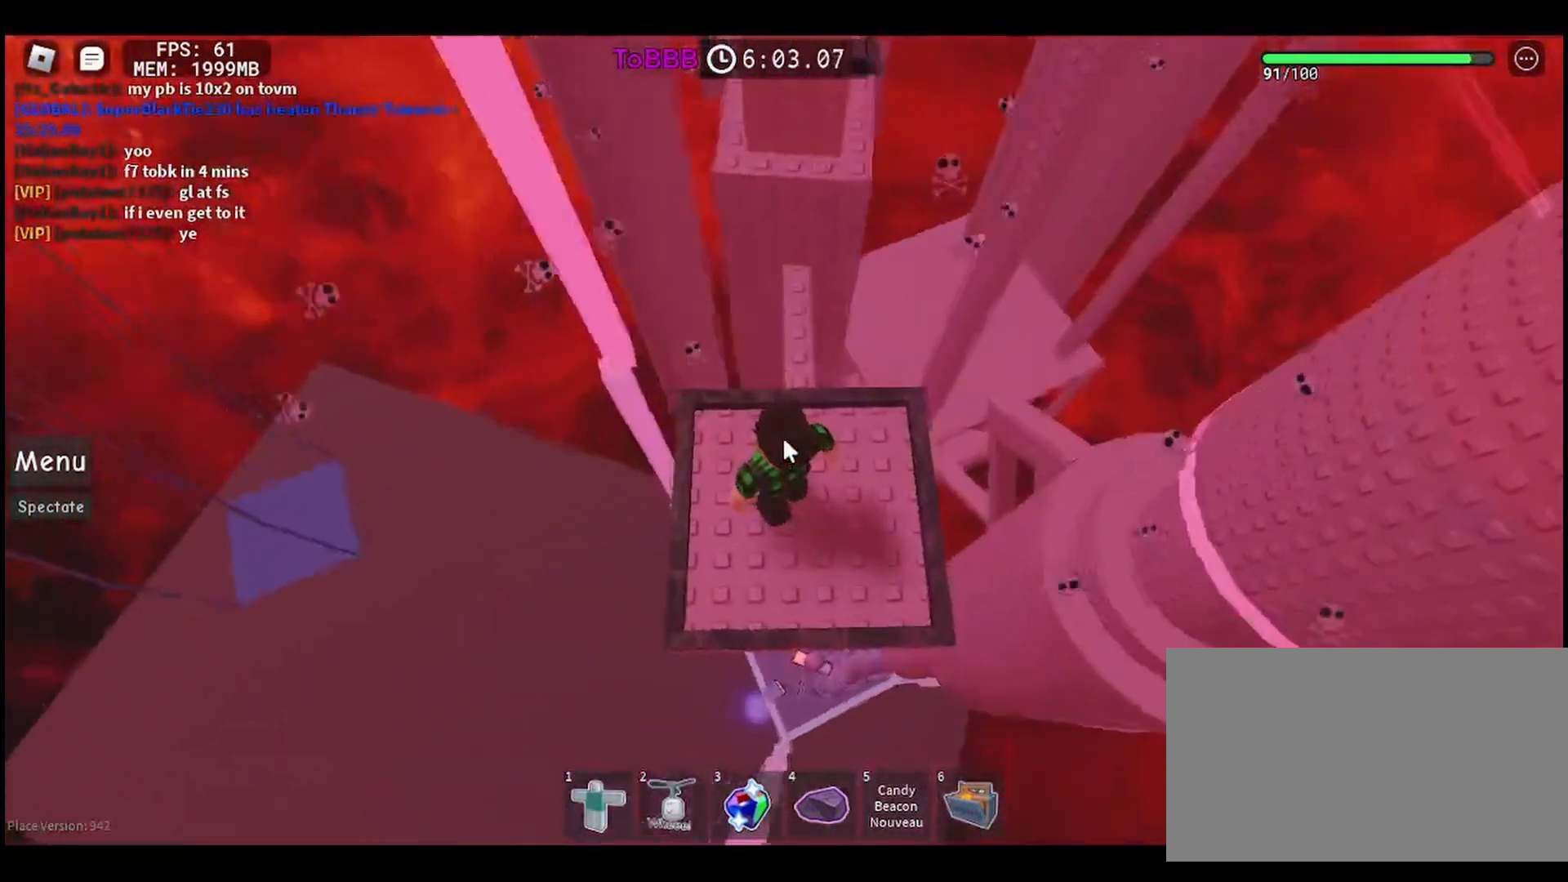
{"keys": ["space", "w"], "mouse": ["right"], "events": [[300, "w", "down"], [433, "space", "down"]]}
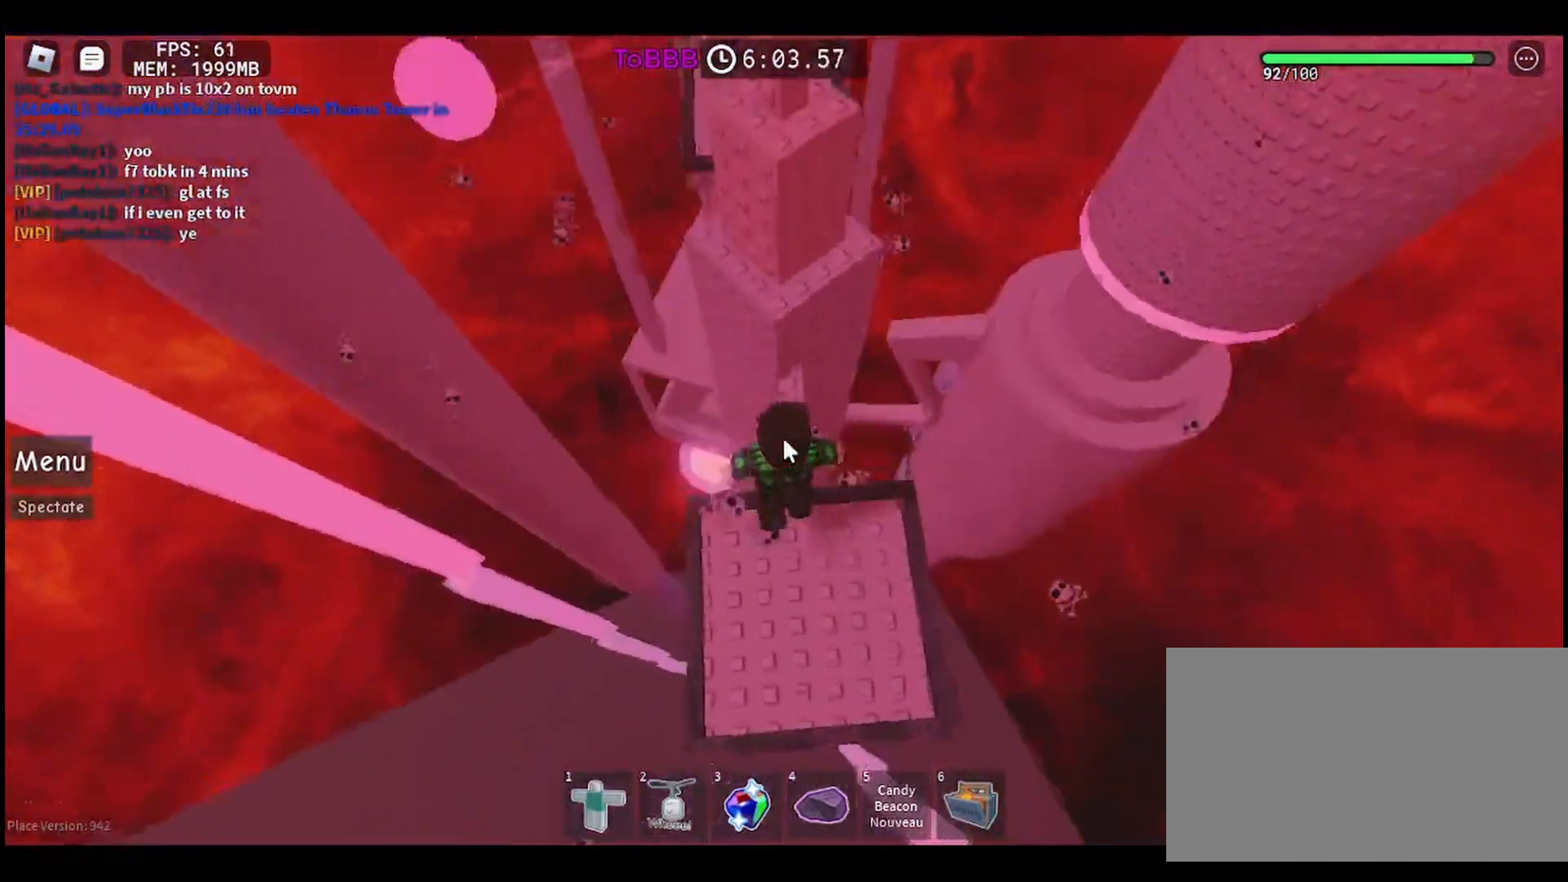
{"keys": [], "mouse": ["right"], "events": [[50, "space", "up"], [450, "w", "up"]]}
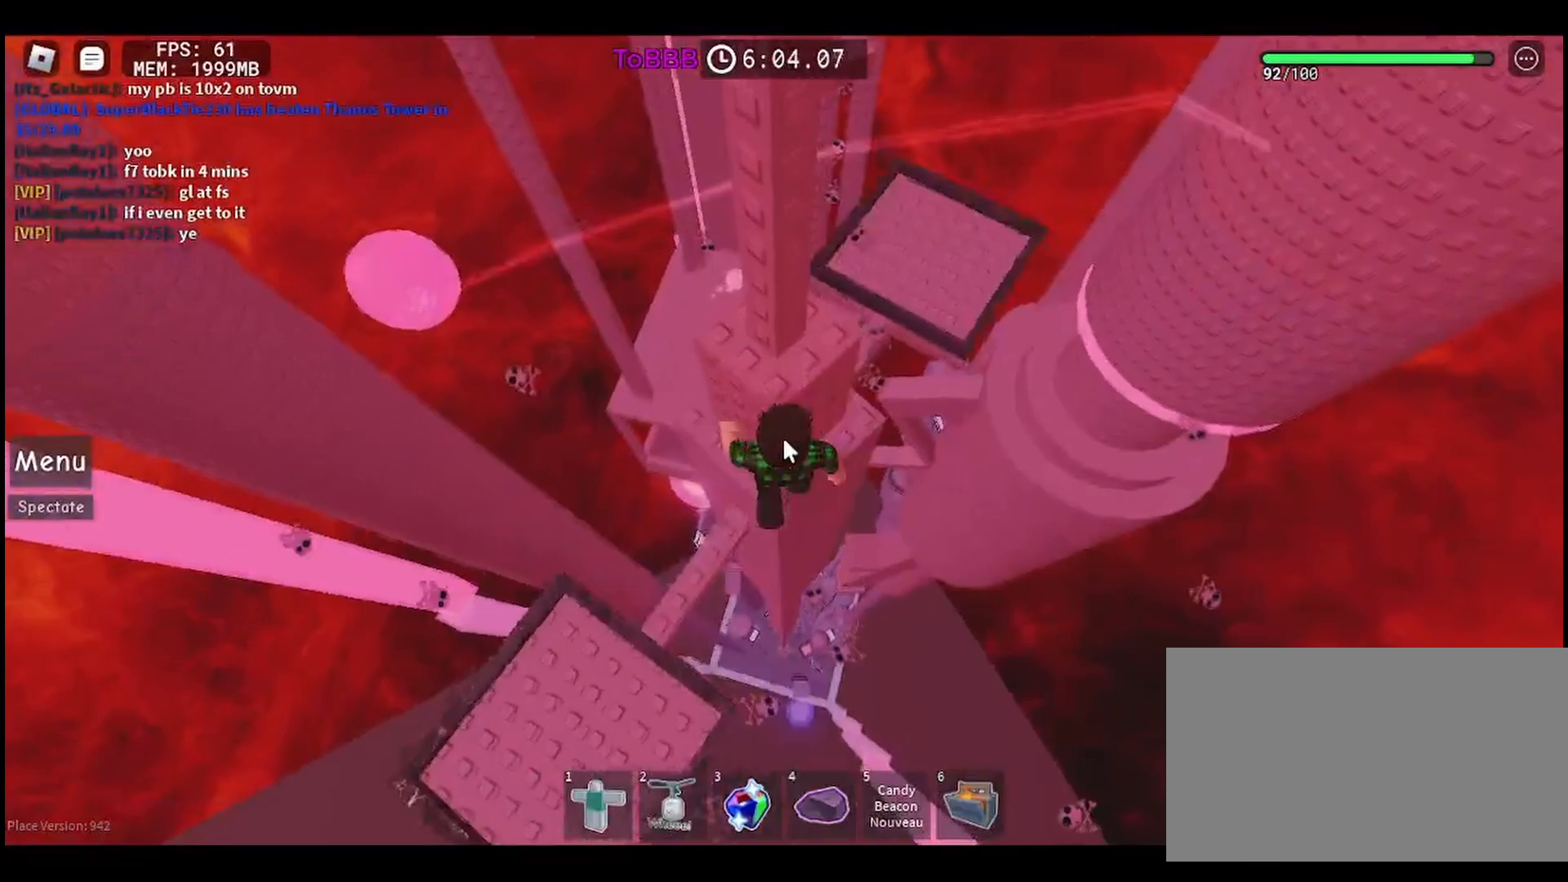
{"keys": ["w"], "mouse": [], "events": [[83, "space", "down"], [183, "space", "up"], [350, "mouse_right", "up"], [383, "w", "down"]]}
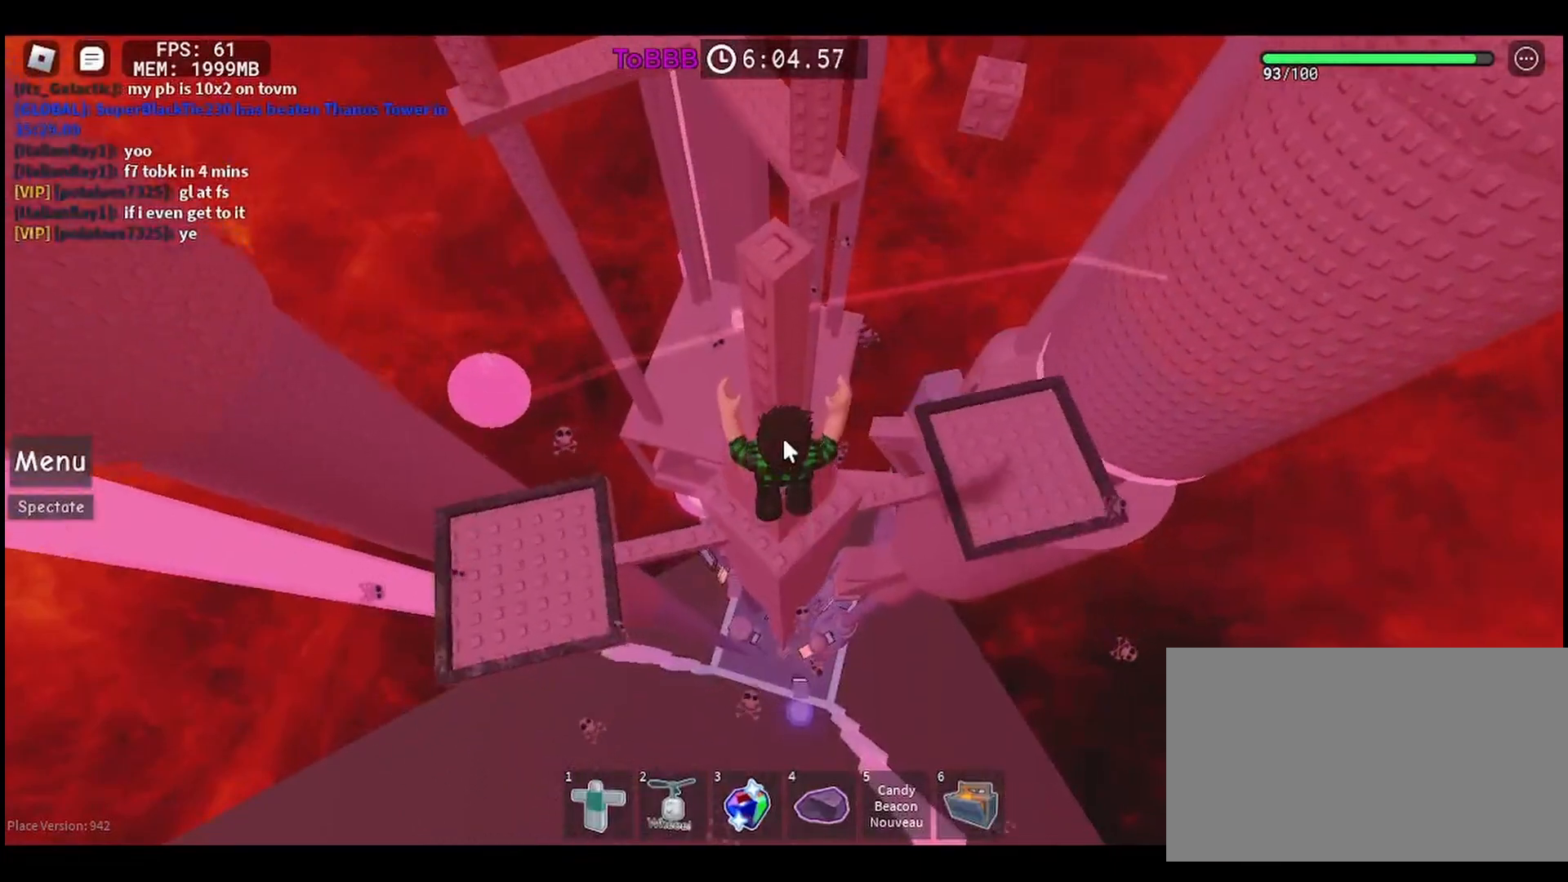
{"keys": [], "mouse": [], "events": [[50, "w", "up"], [283, "shift", "down"], [383, "shift", "up"]]}
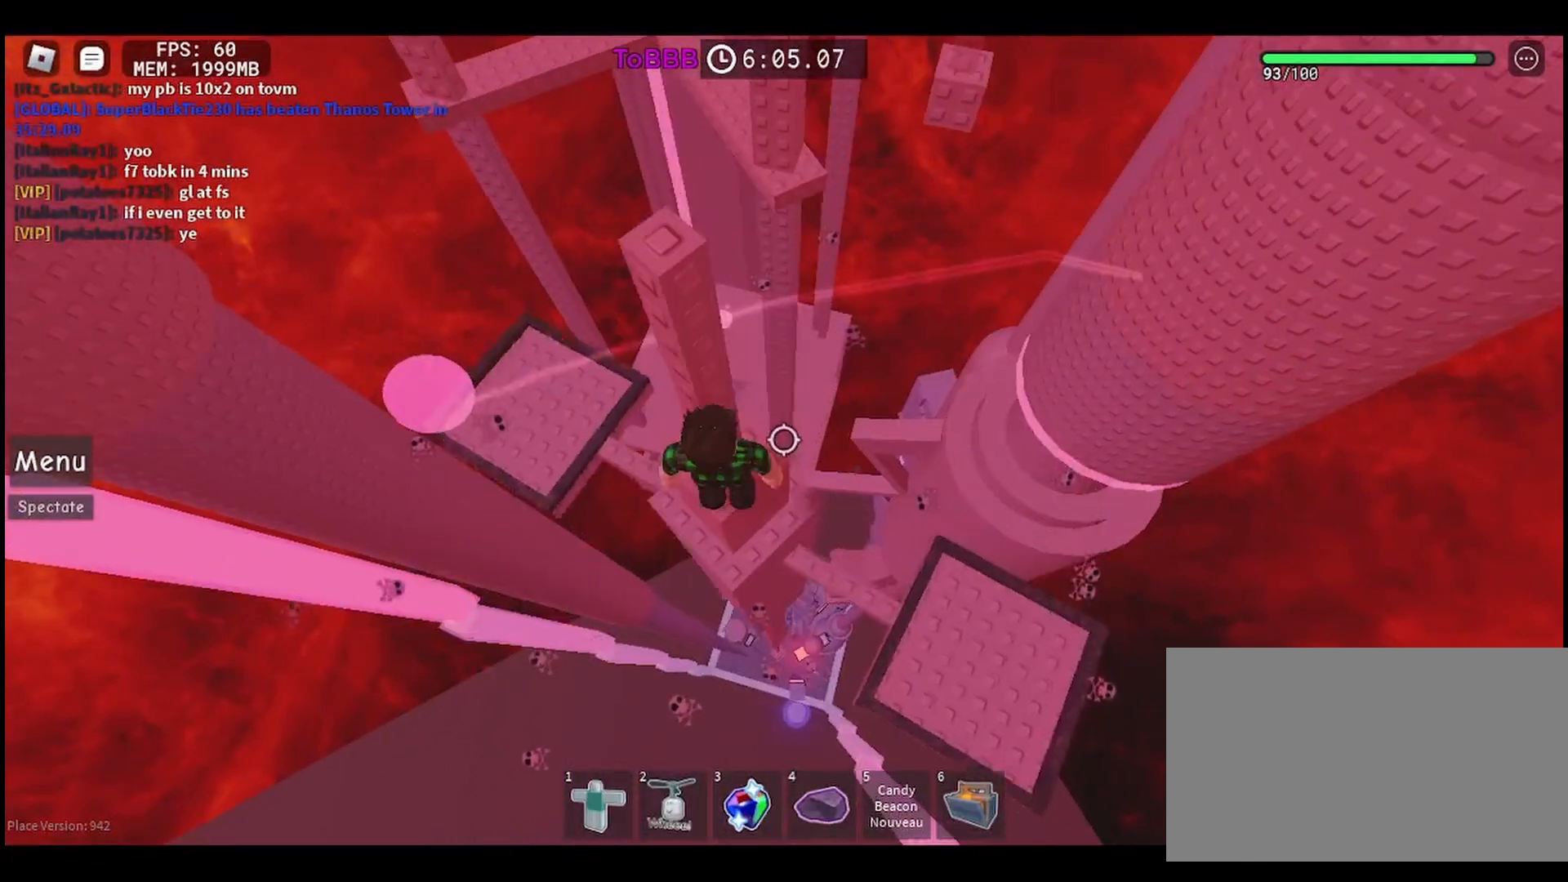
{"keys": [], "mouse": [], "events": [[33, "w", "down"], [133, "w", "up"], [317, "d", "down"], [317, "w", "down"], [433, "d", "up"], [450, "w", "up"]]}
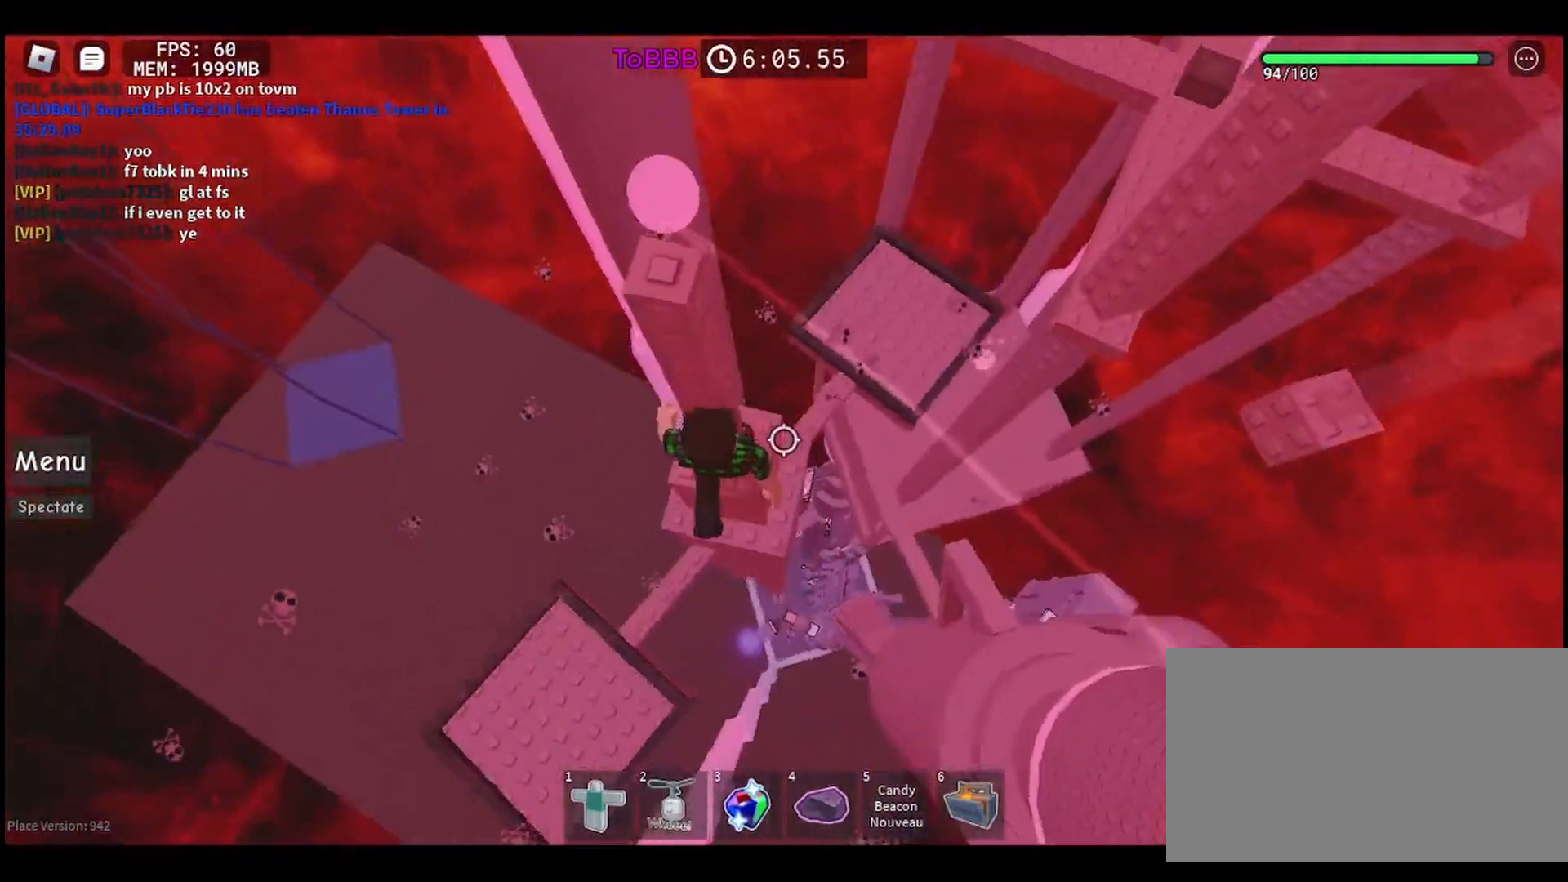
{"keys": [], "mouse": [], "events": [[200, "d", "down"], [200, "w", "down"], [300, "d", "up"], [317, "w", "up"]]}
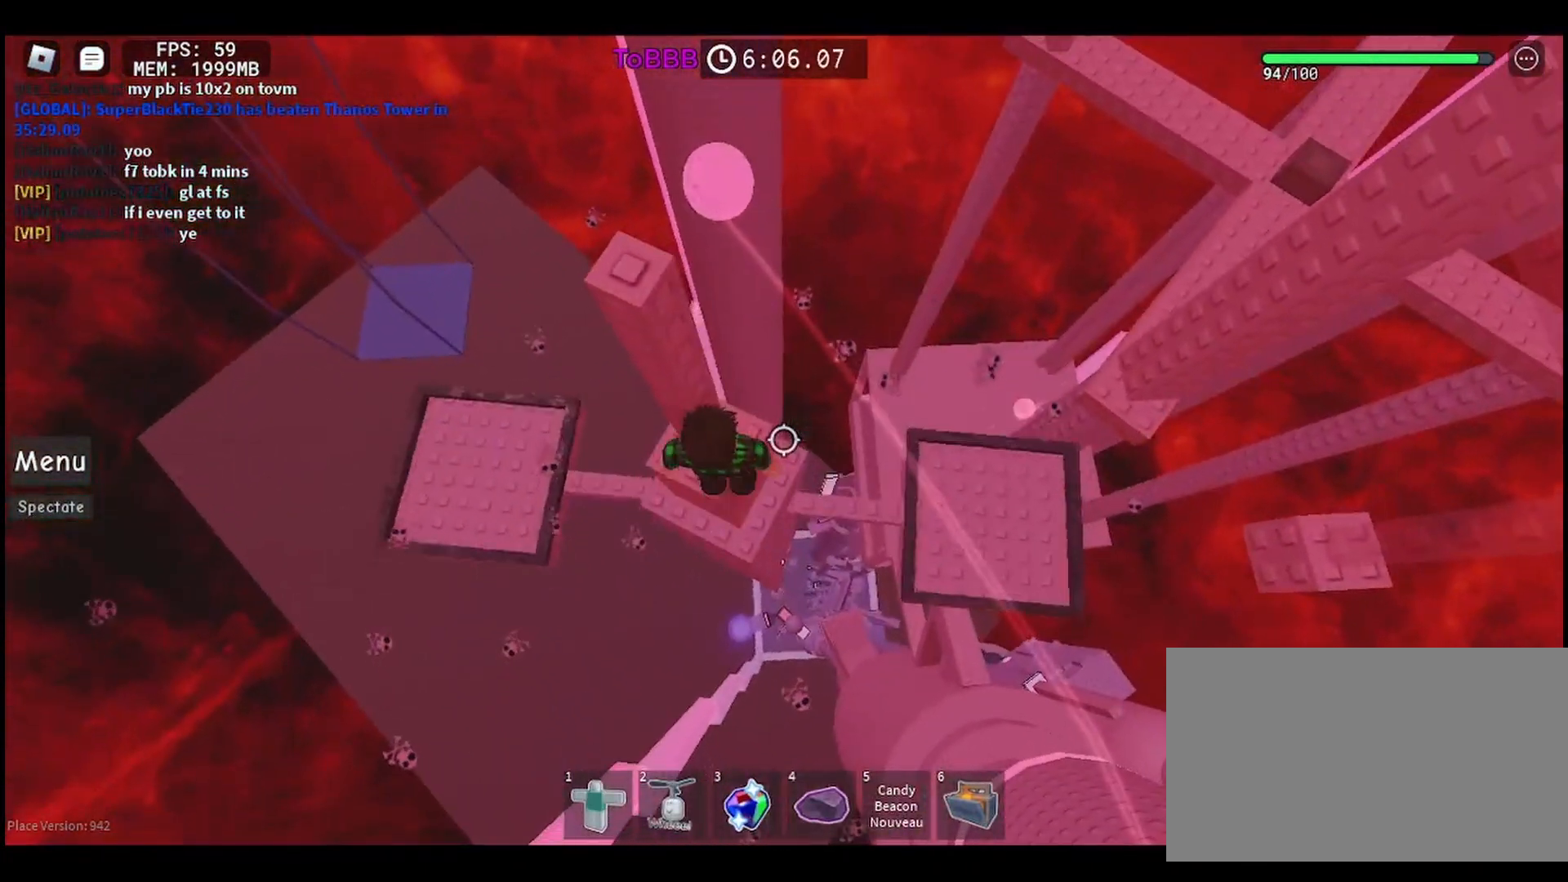
{"keys": [], "mouse": [], "events": [[117, "d", "down"], [117, "w", "down"], [183, "d", "up"], [183, "w", "up"]]}
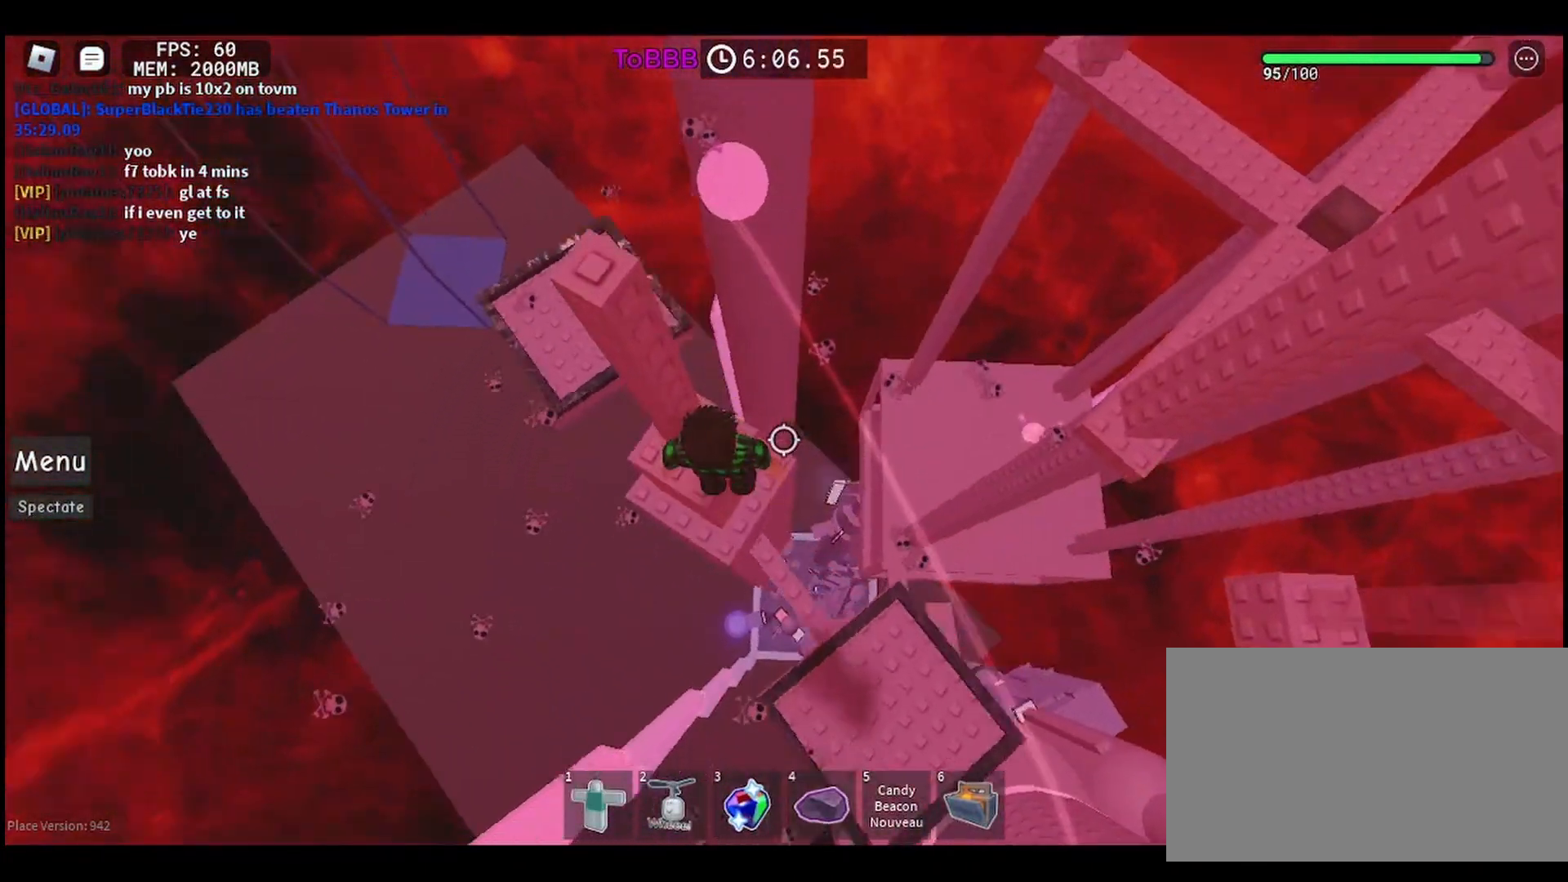
{"keys": ["w"], "mouse": [], "events": [[217, "space", "down"], [300, "space", "up"], [400, "w", "down"]]}
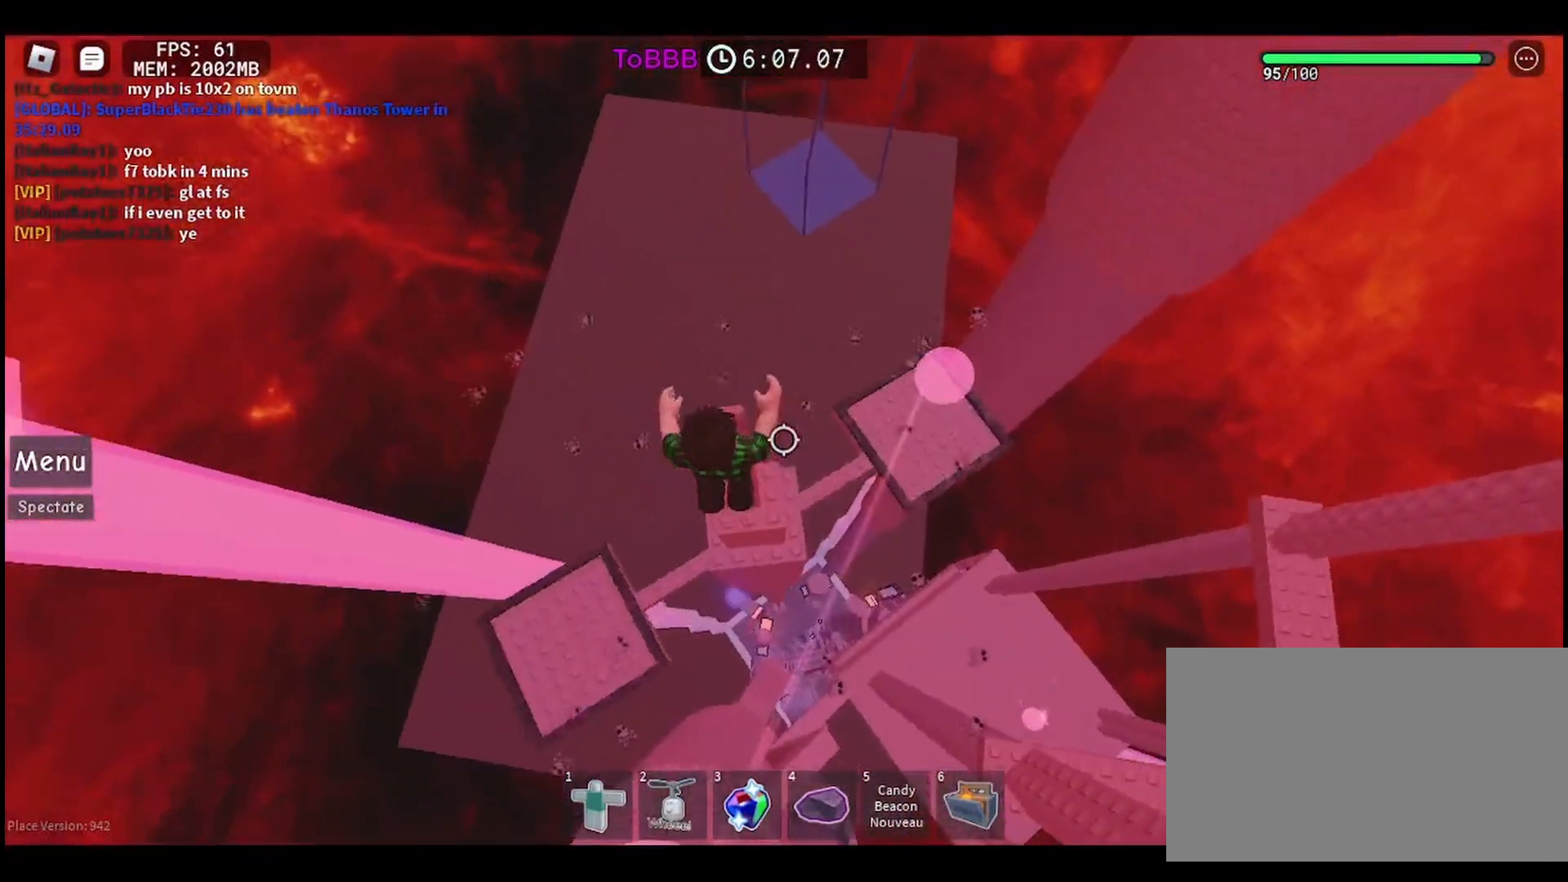
{"keys": ["w"], "mouse": [], "events": [[33, "w", "up"], [500, "w", "down"]]}
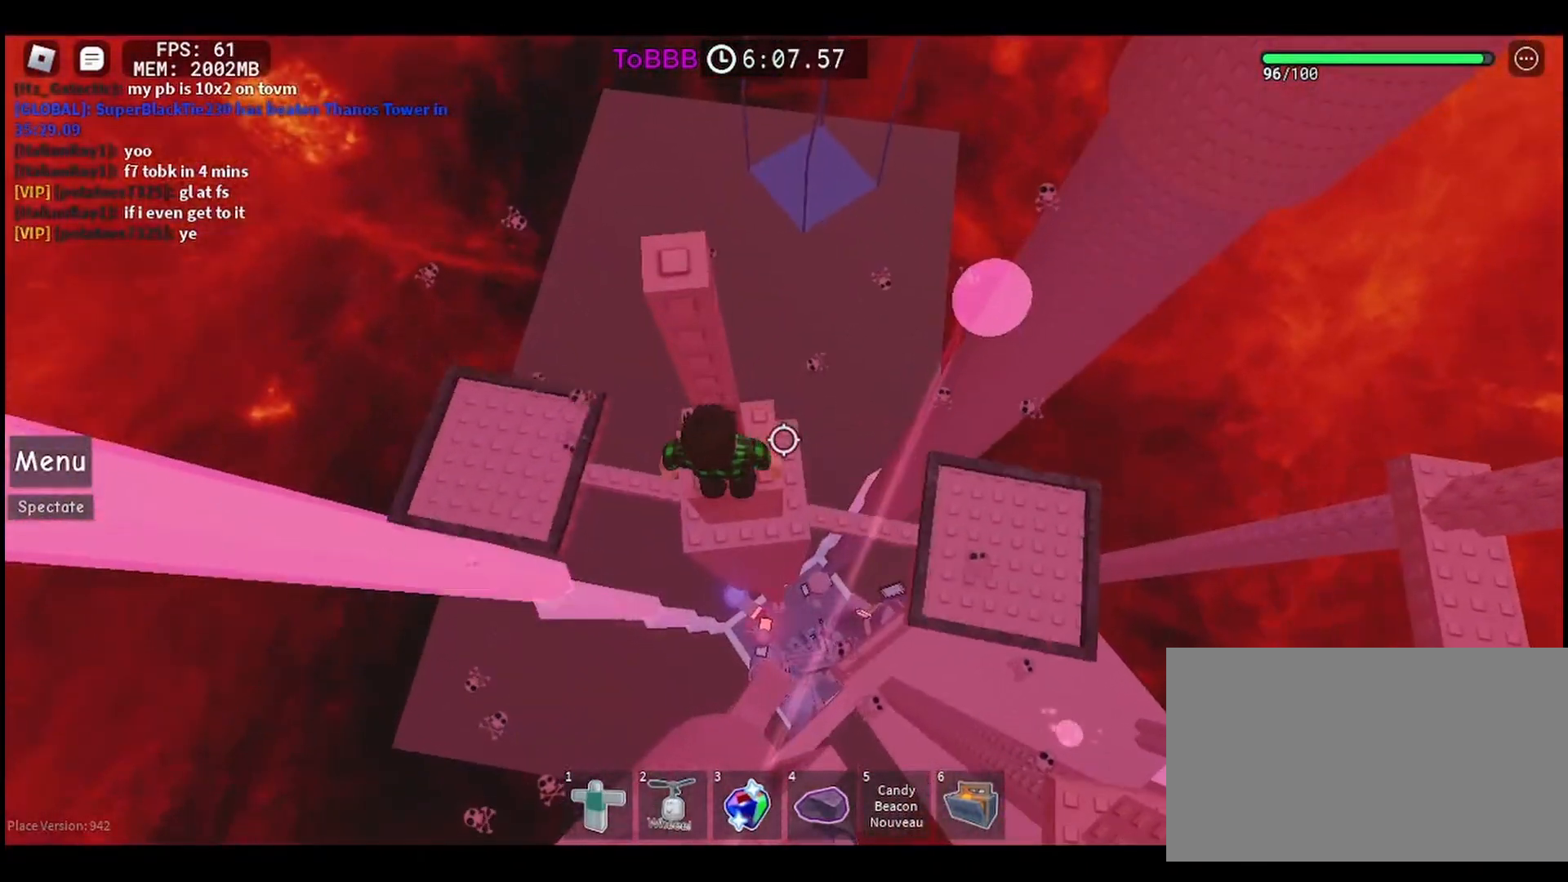
{"keys": [], "mouse": [], "events": [[117, "w", "up"]]}
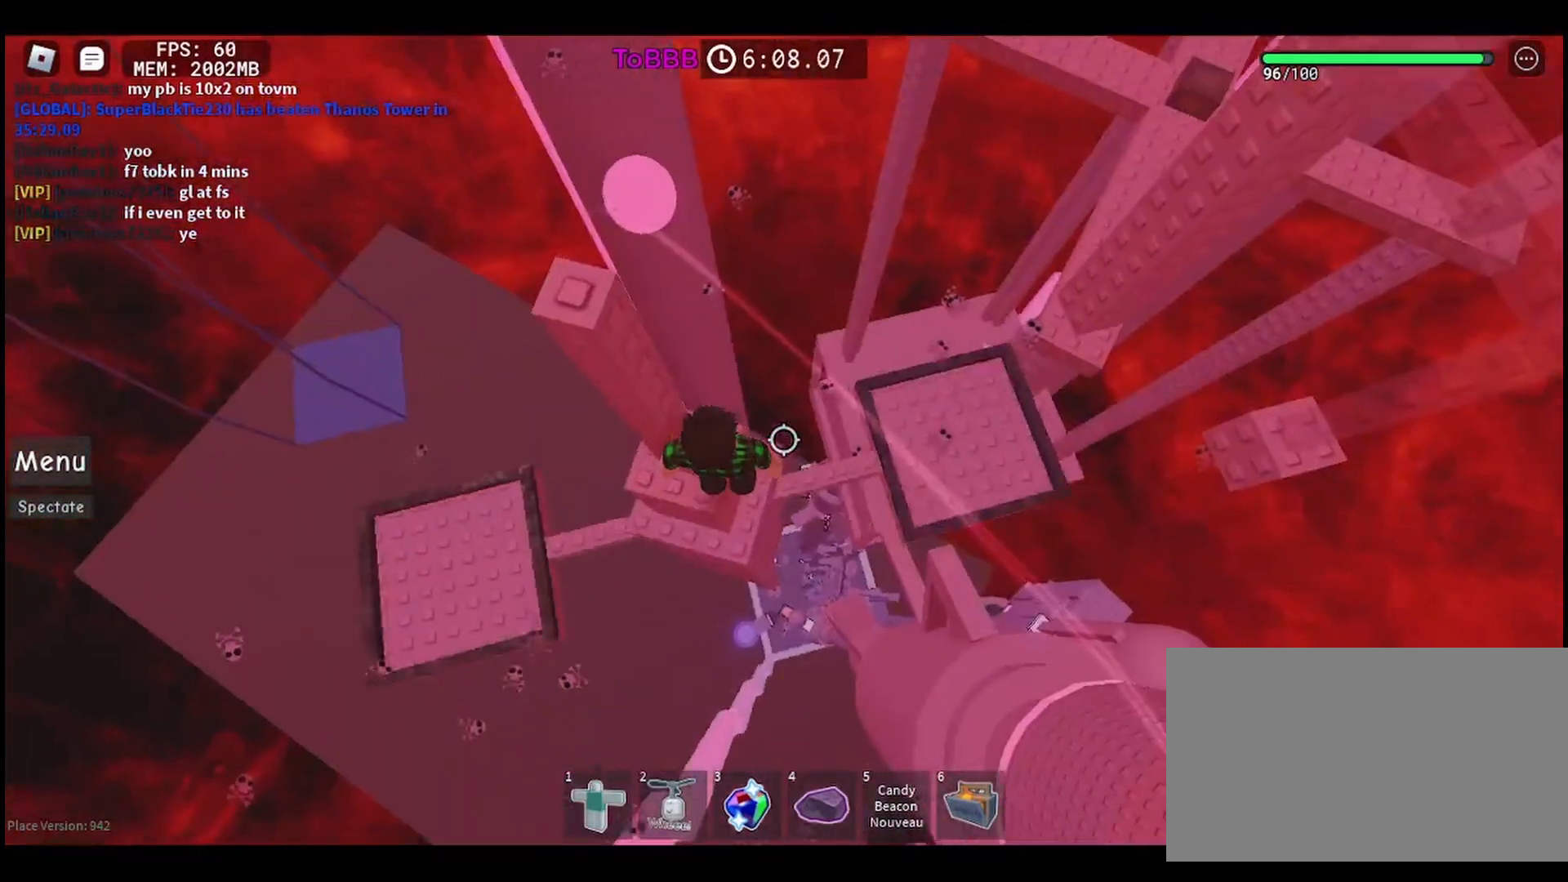
{"keys": [], "mouse": [], "events": []}